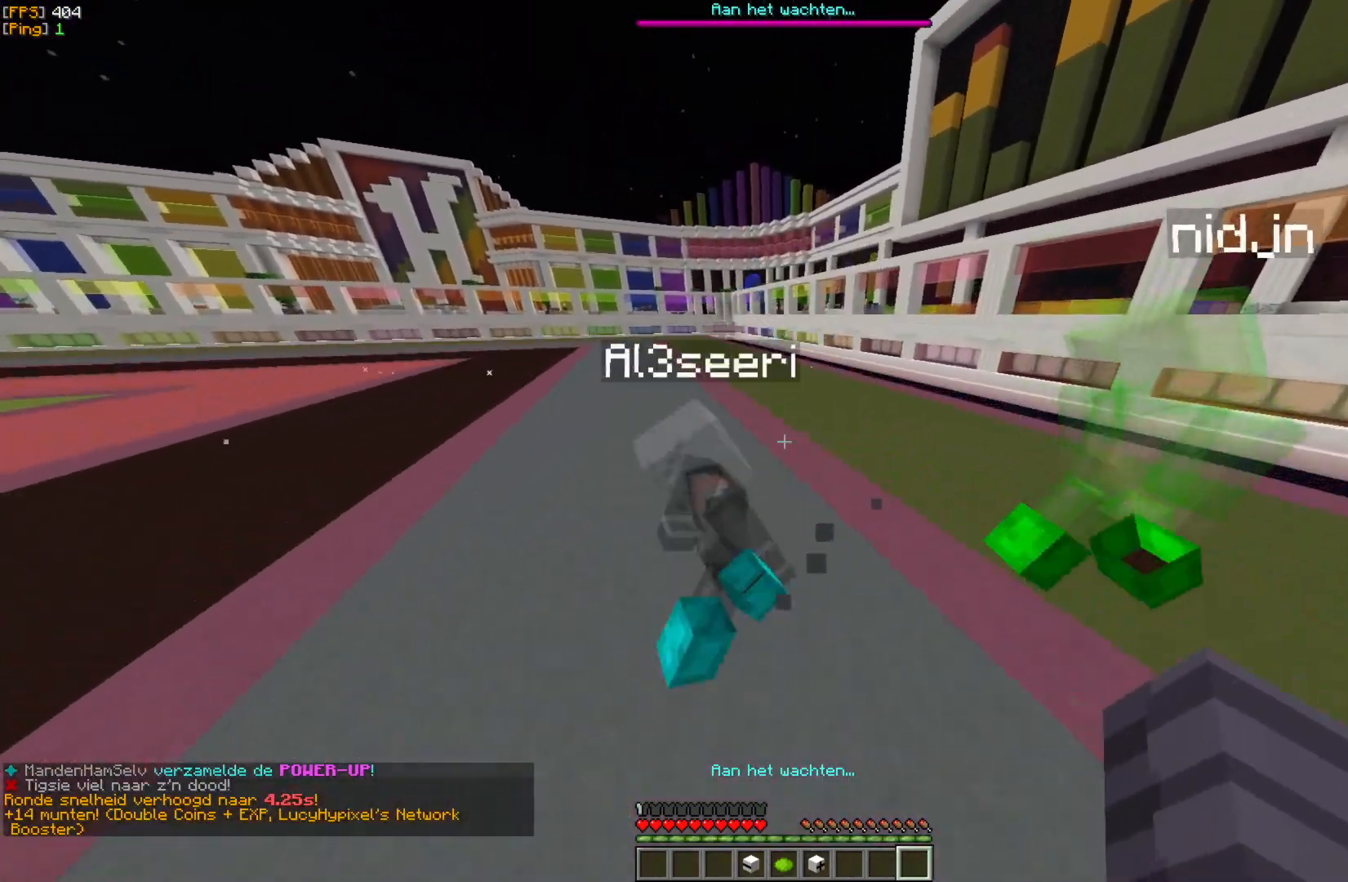
Gameplay with keyboard and mouse; each line is a JSON object with the keys and mouse buttons held at the frame after it. "events" lists presses ("down") and releases ("up") of "a", "d", "s", "w", "mouse_left" and "mouse_right" between this image and that frame as [ms after this image, input, new state], when the widget could be followed in between. "mouse_left", "mouse_right" = the "left", "right" buttons of the "mouse" list. No other keys are recorded. Fast repeated clicks can show as one long hold. Mouse movement is not recorded.
{"keys": ["w"], "mouse": [], "events": []}
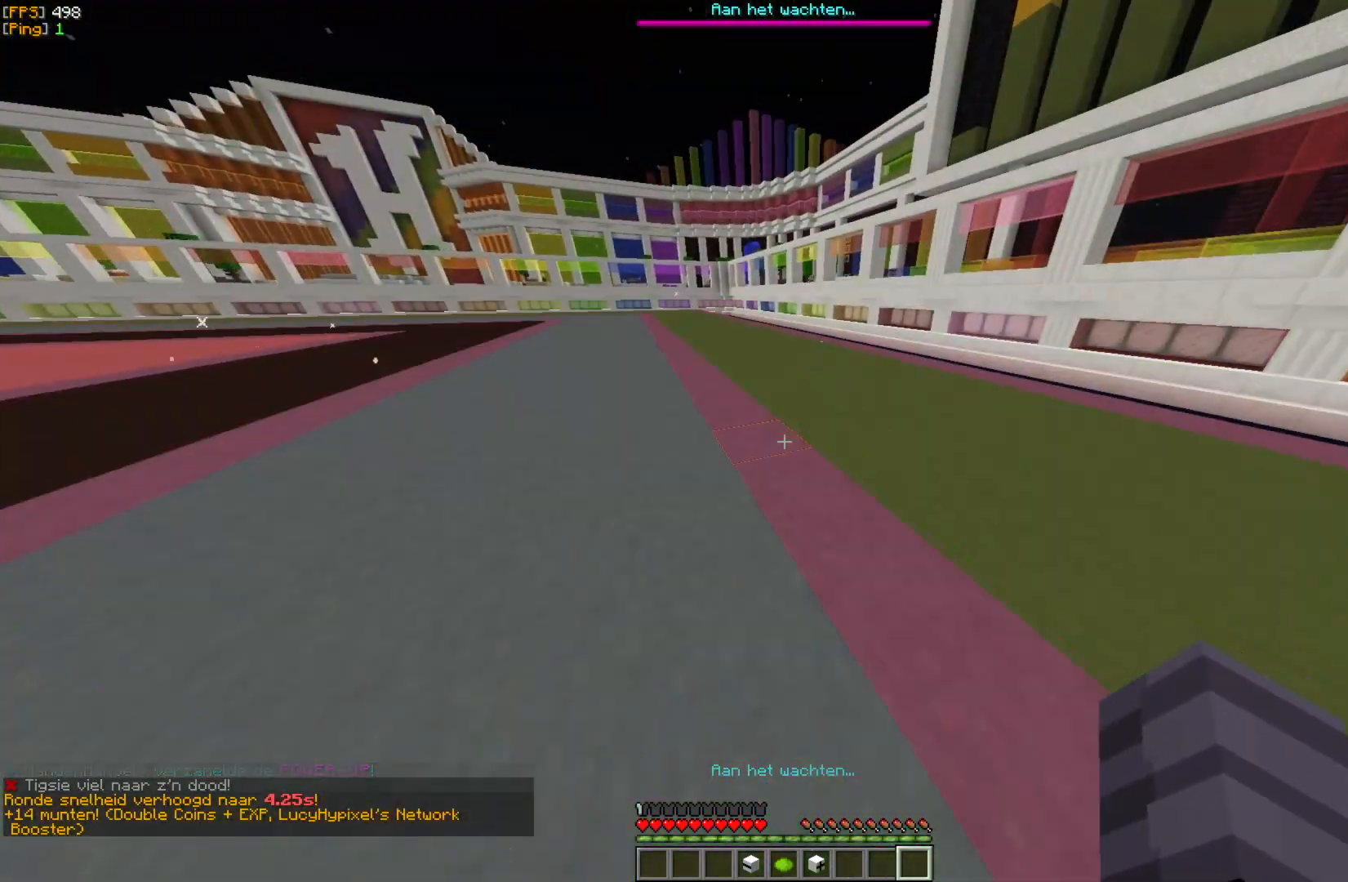
{"keys": ["w"], "mouse": [], "events": []}
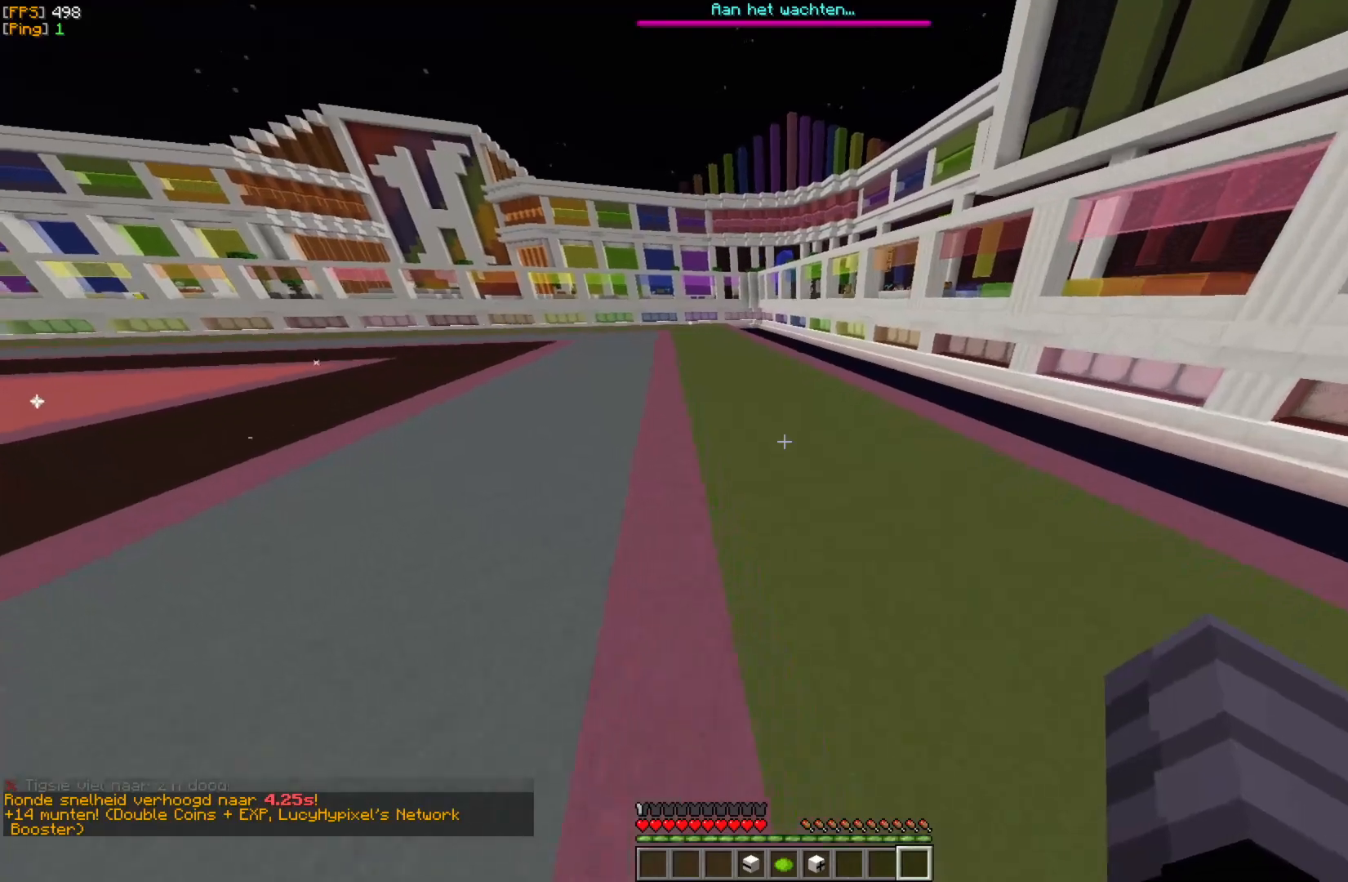
{"keys": ["w"], "mouse": [], "events": []}
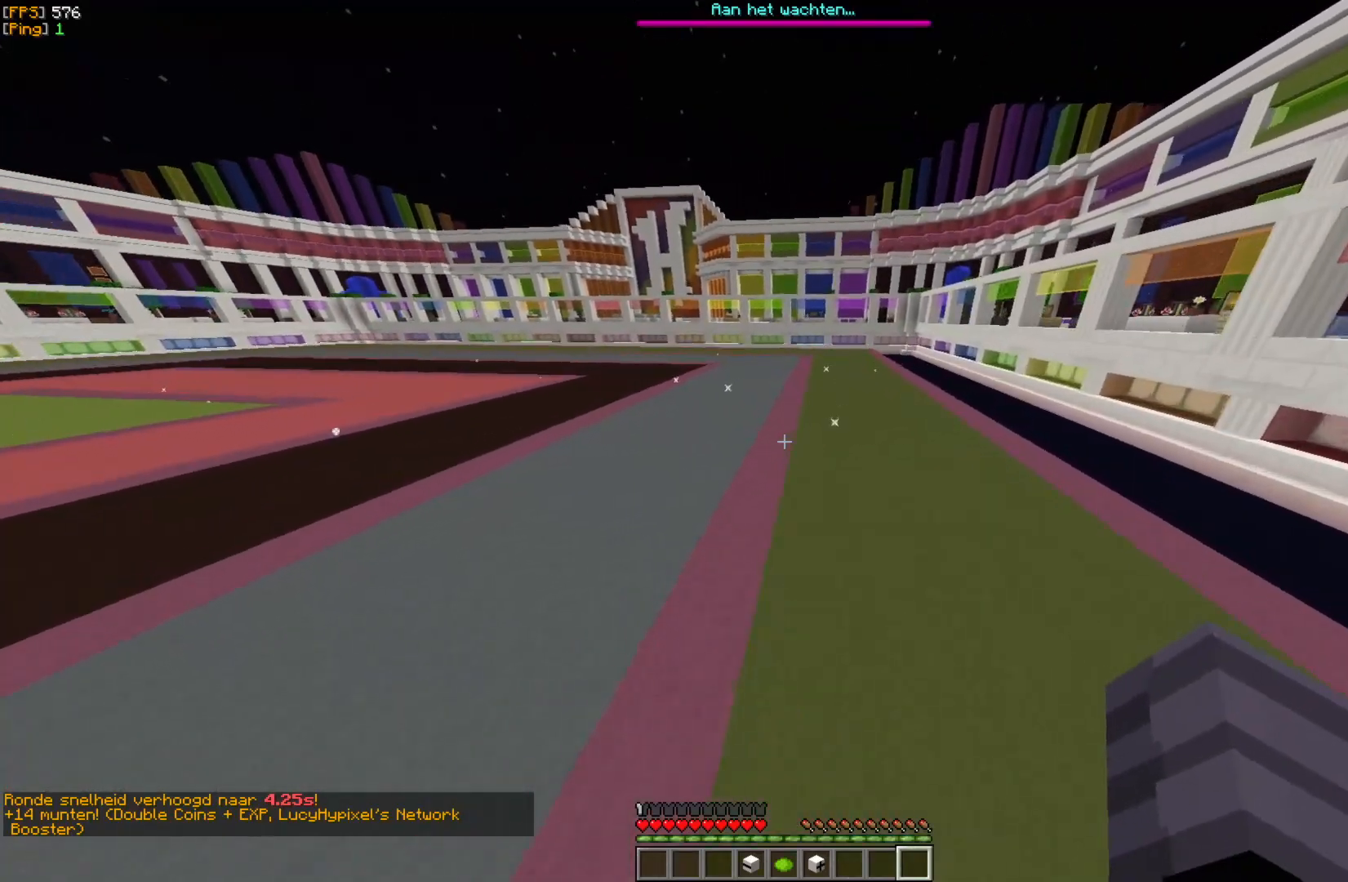
{"keys": ["w"], "mouse": [], "events": []}
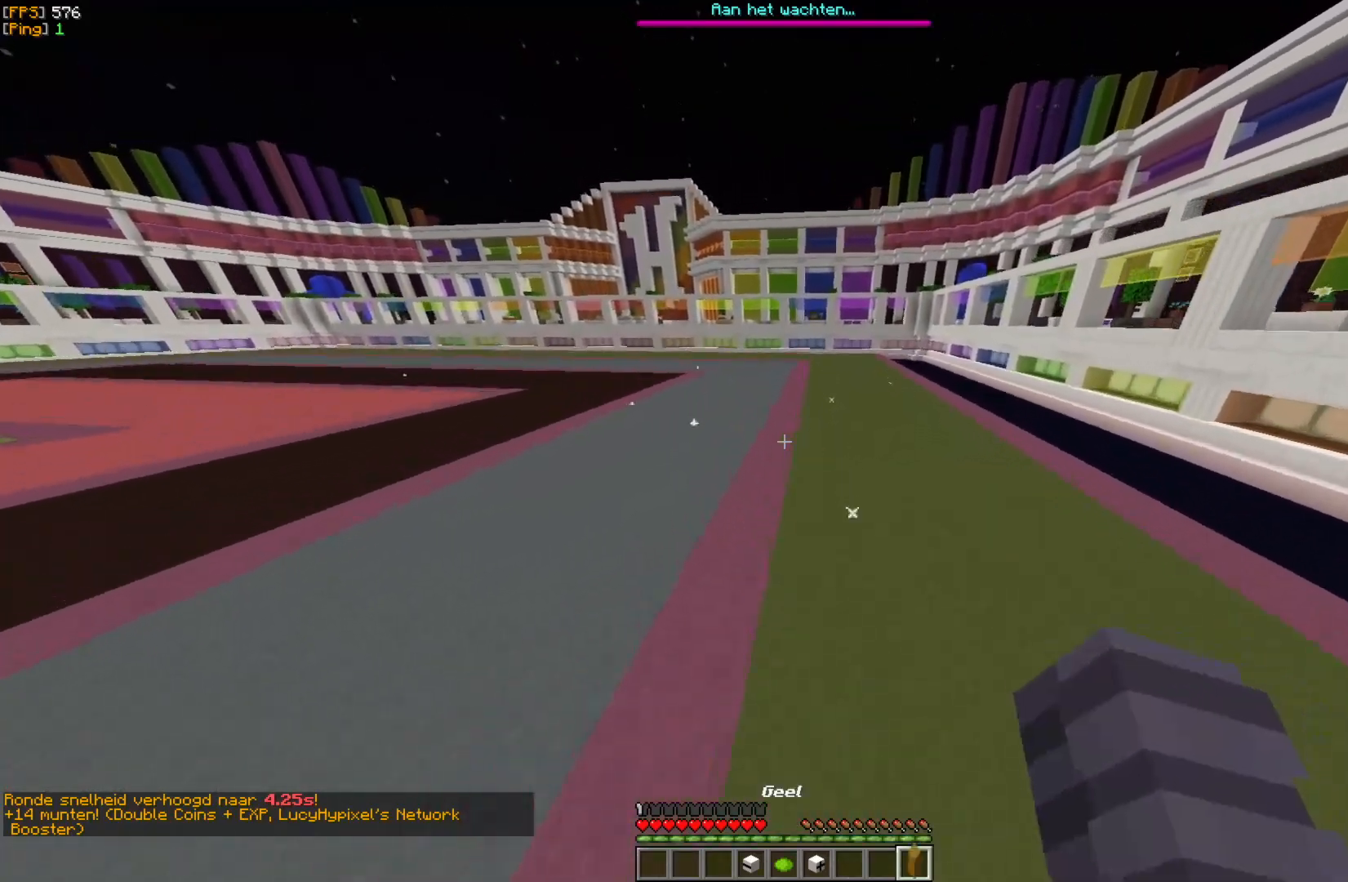
{"keys": ["w"], "mouse": [], "events": []}
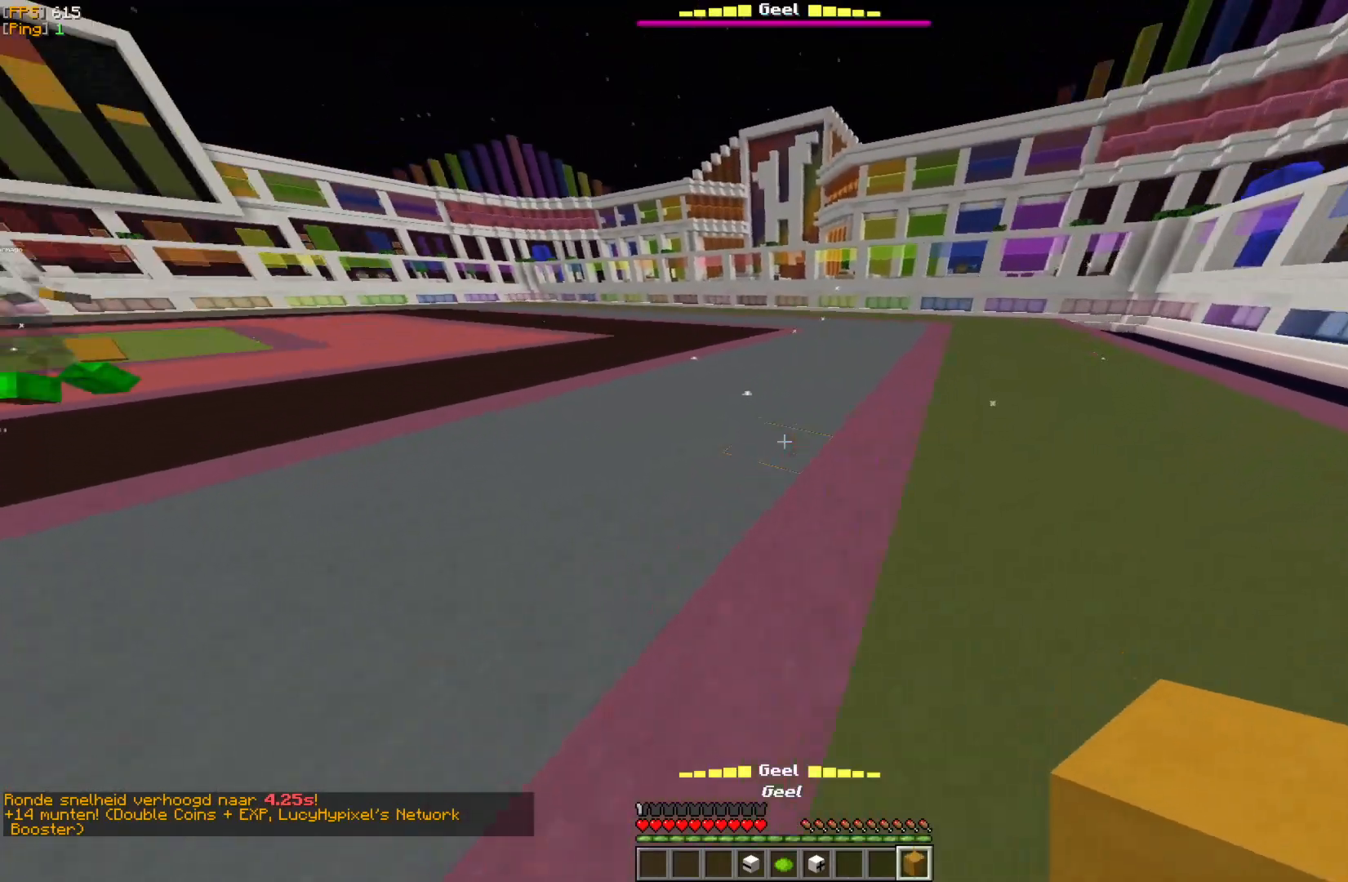
{"keys": ["w"], "mouse": [], "events": [[233, "a", "down"], [483, "a", "up"]]}
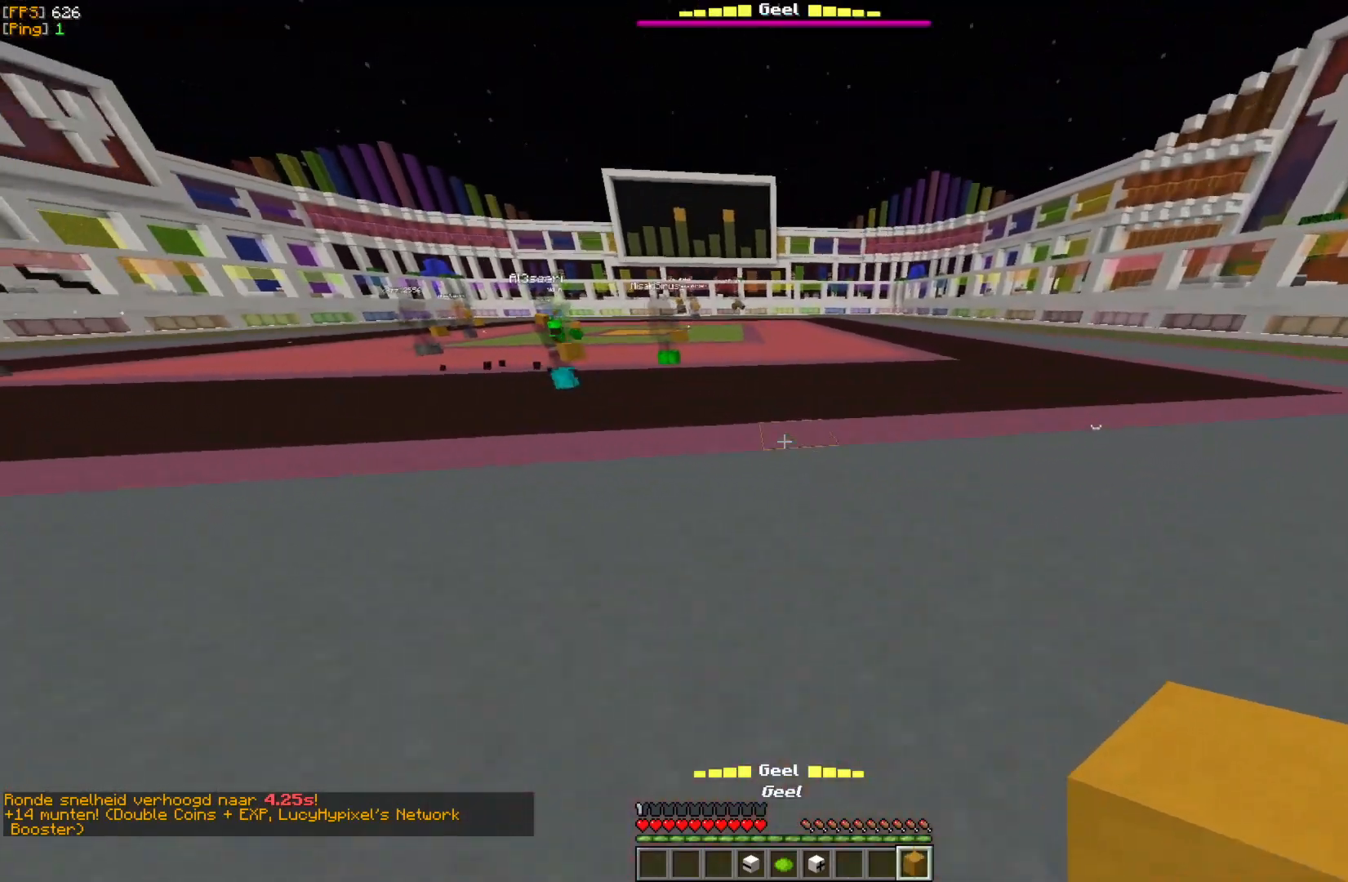
{"keys": ["w"], "mouse": [], "events": []}
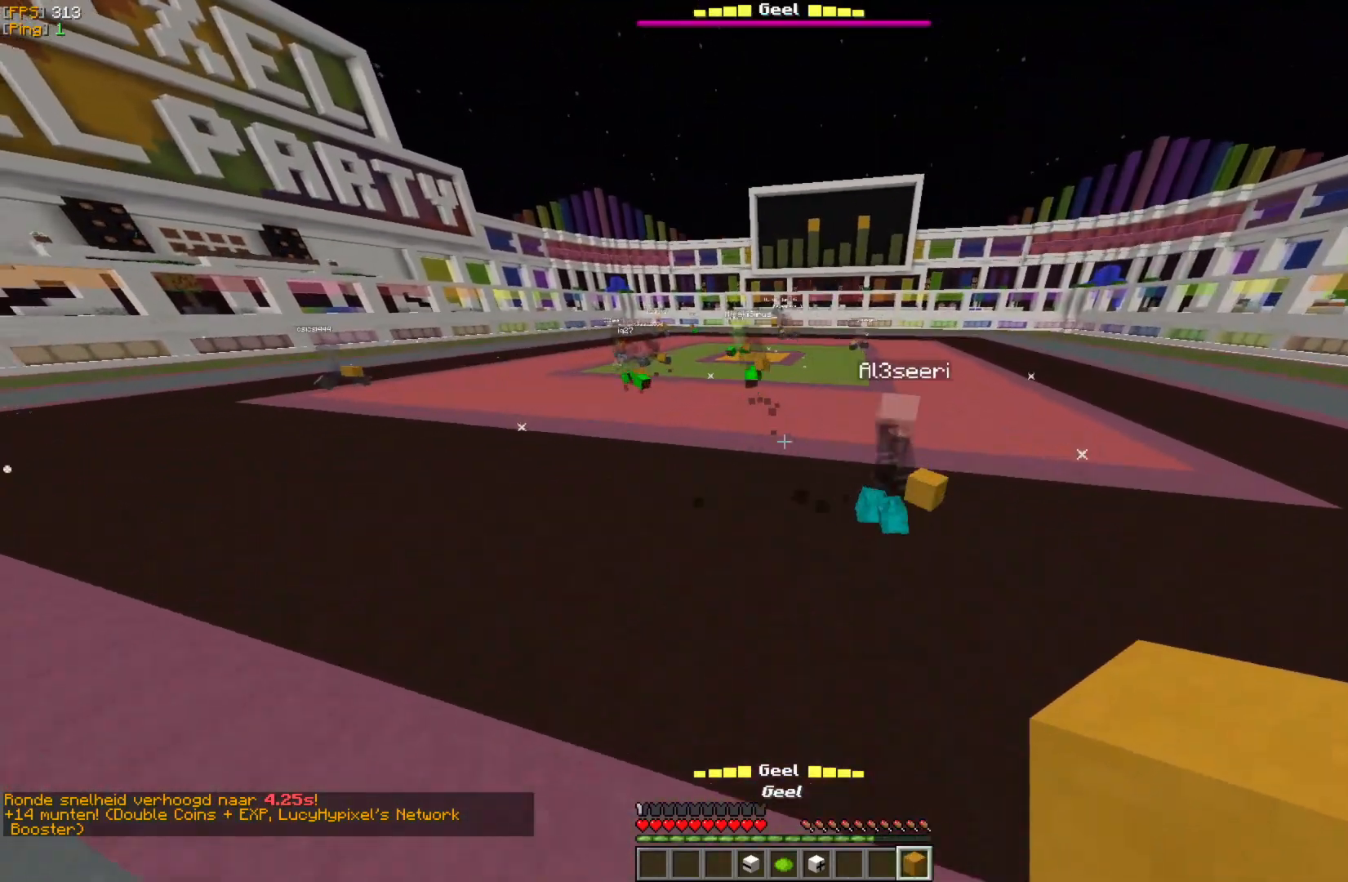
{"keys": ["w"], "mouse": [], "events": []}
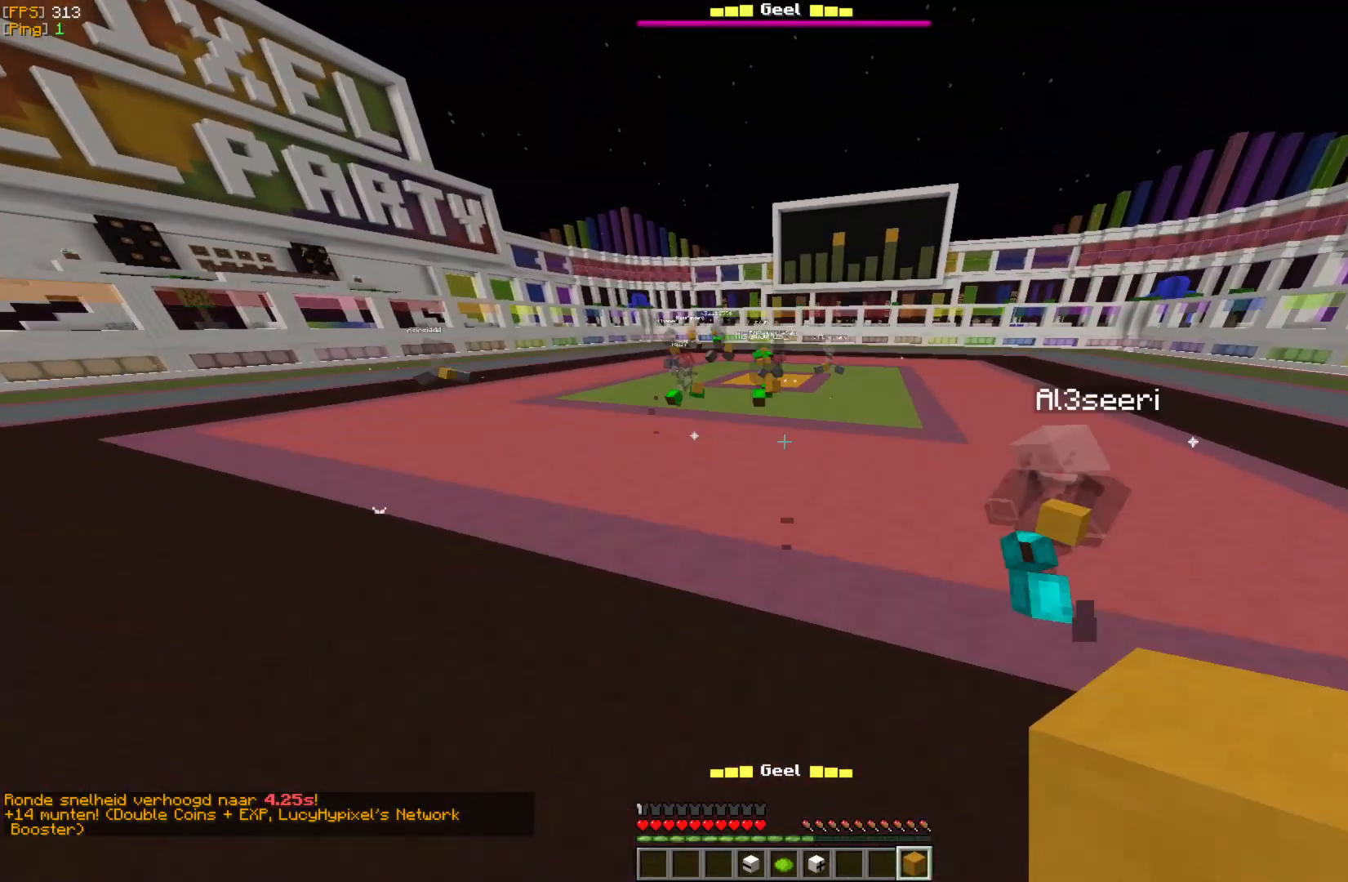
{"keys": ["w"], "mouse": [], "events": []}
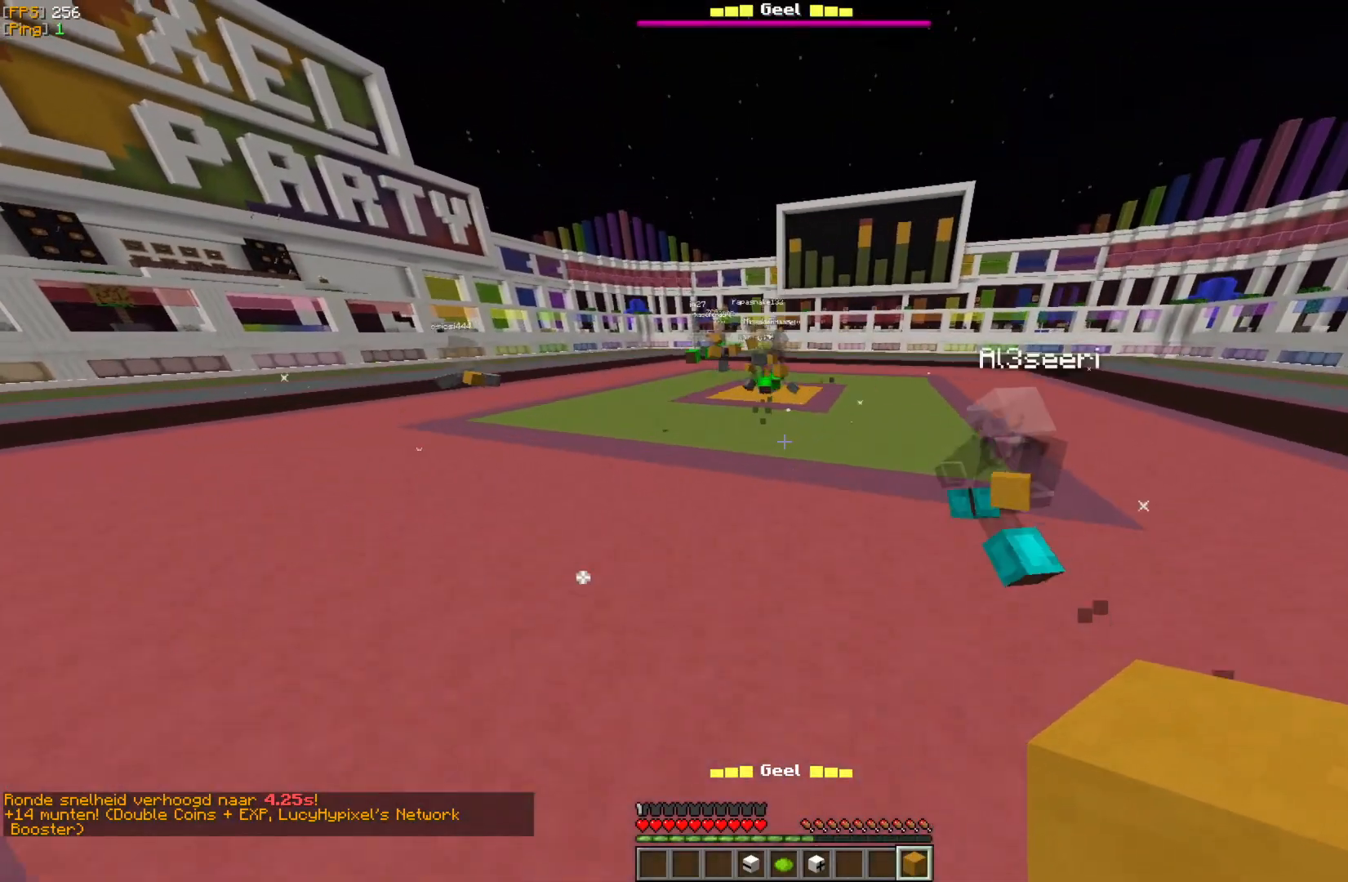
{"keys": ["w"], "mouse": [], "events": []}
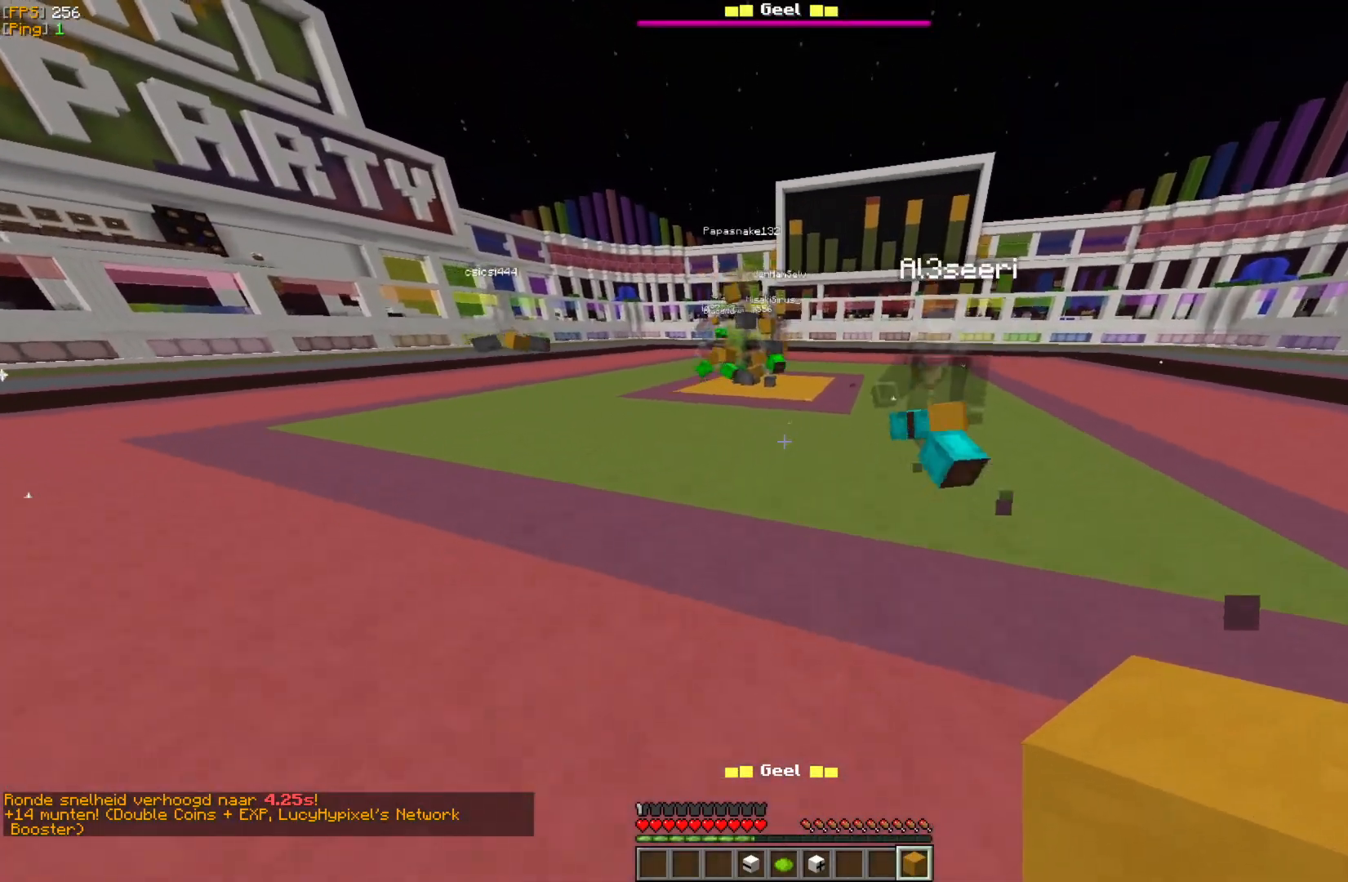
{"keys": ["w"], "mouse": [], "events": []}
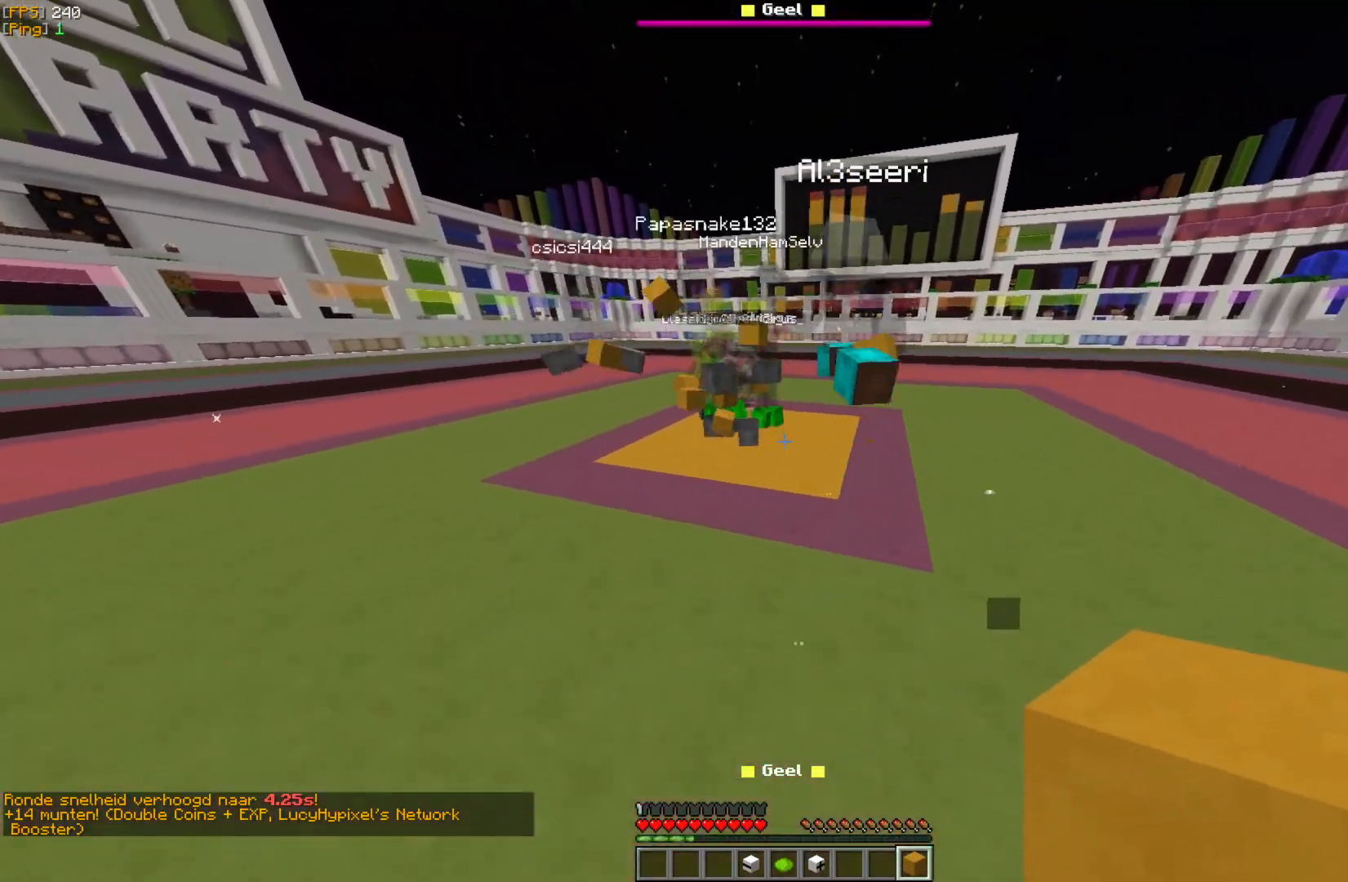
{"keys": ["w"], "mouse": [], "events": []}
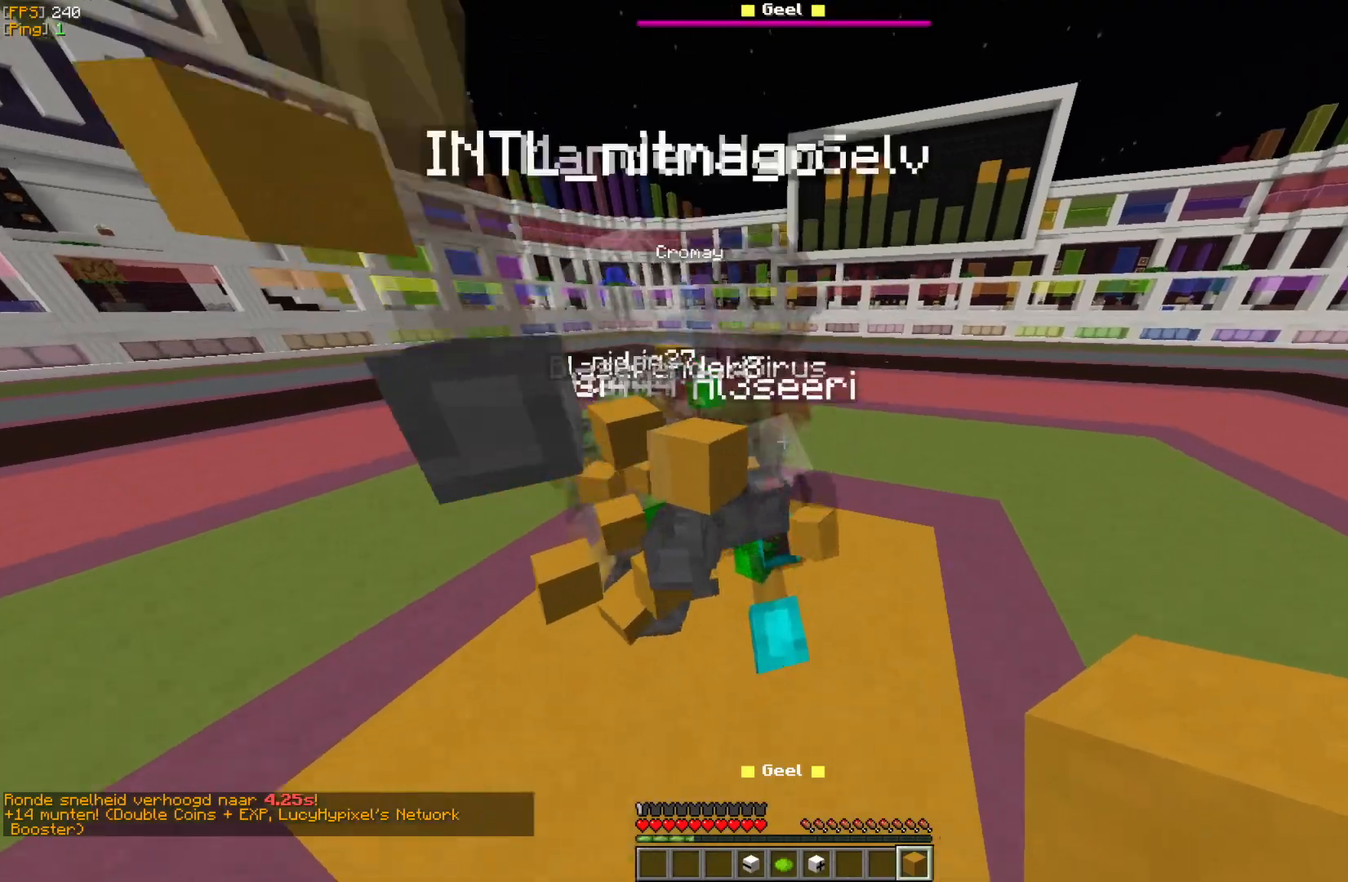
{"keys": [], "mouse": [], "events": [[33, "w", "up"]]}
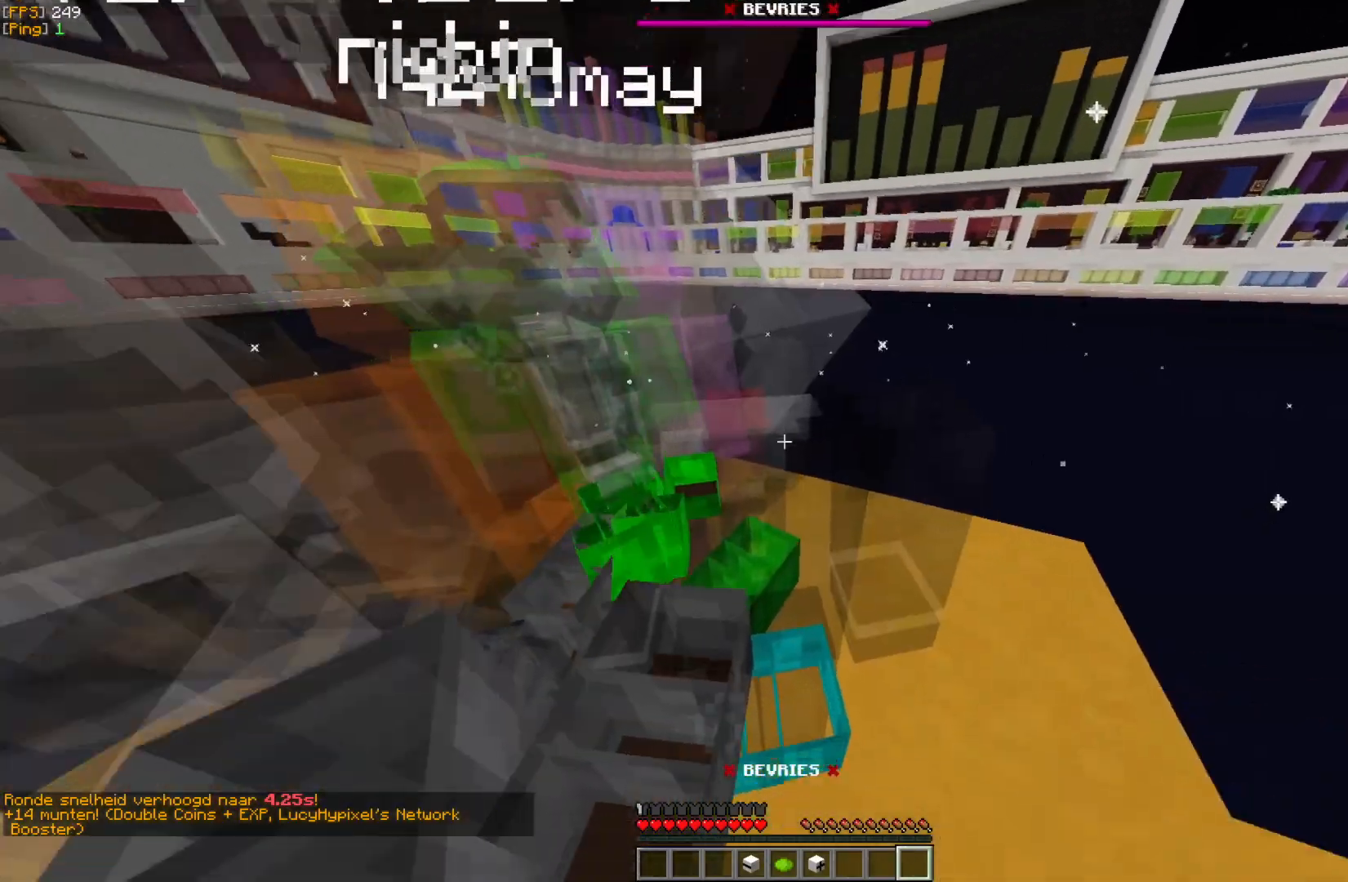
{"keys": [], "mouse": [], "events": [[217, "mouse_right", "down"], [317, "mouse_right", "up"]]}
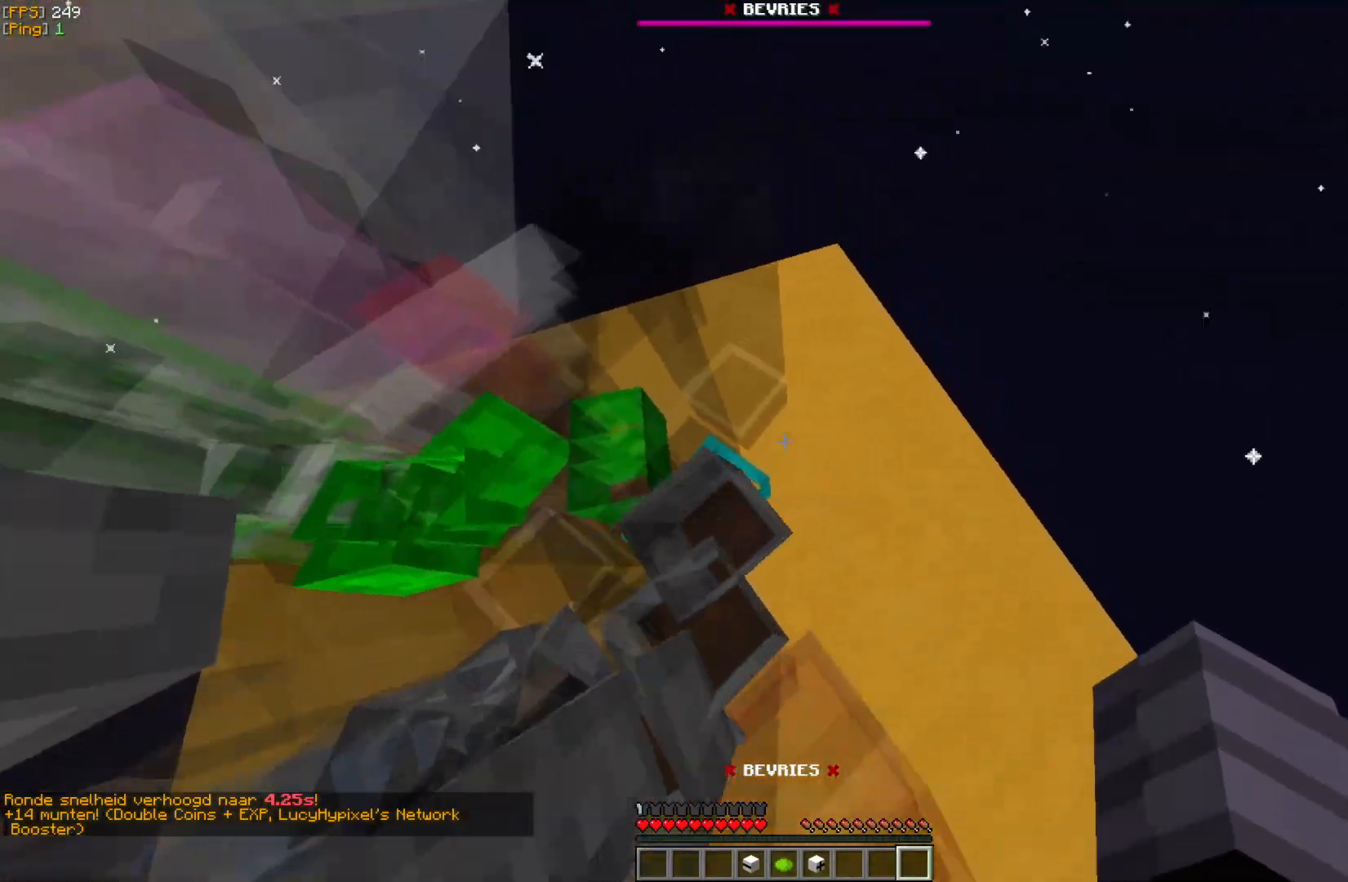
{"keys": [], "mouse": [], "events": []}
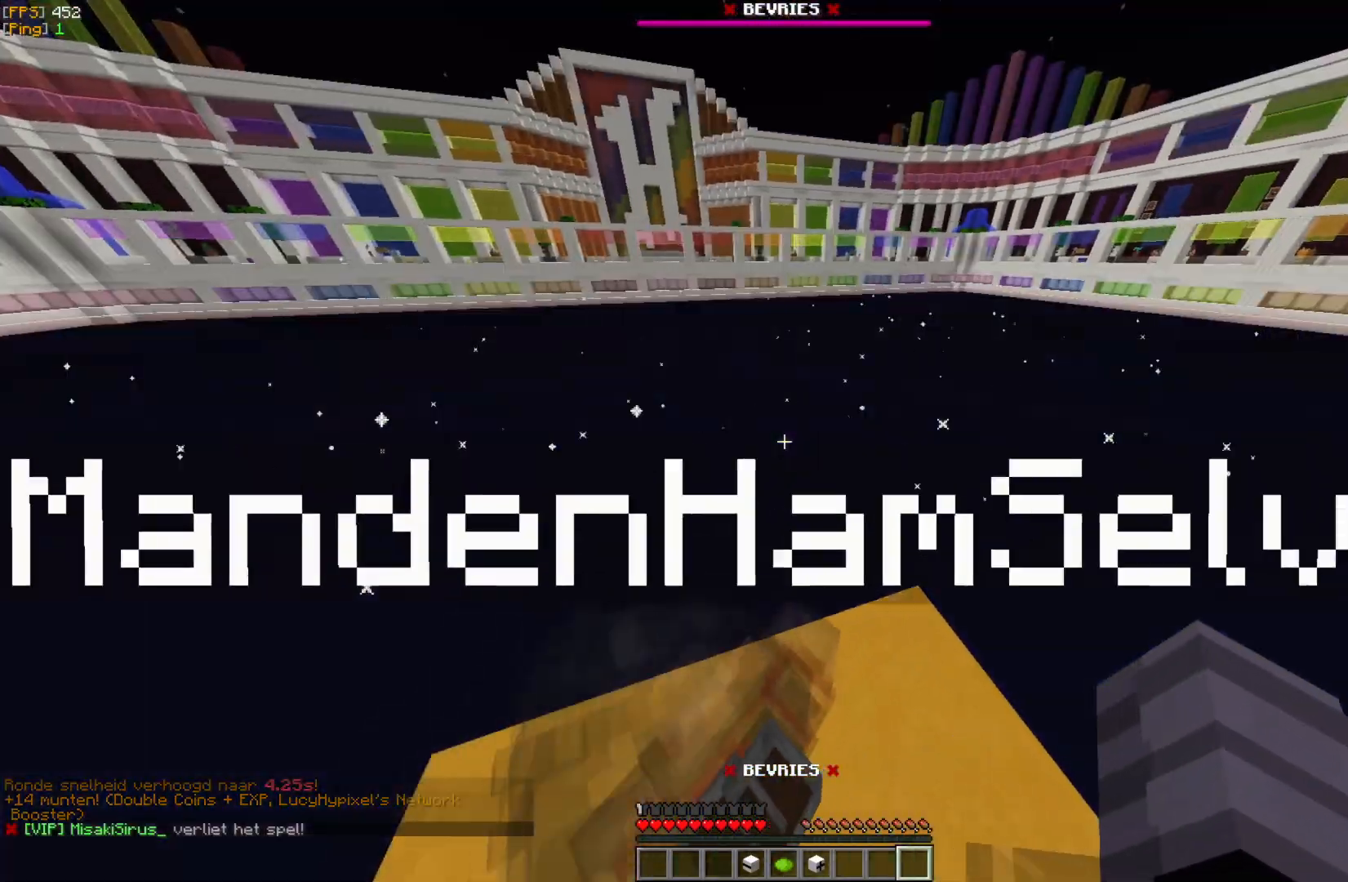
{"keys": [], "mouse": [], "events": []}
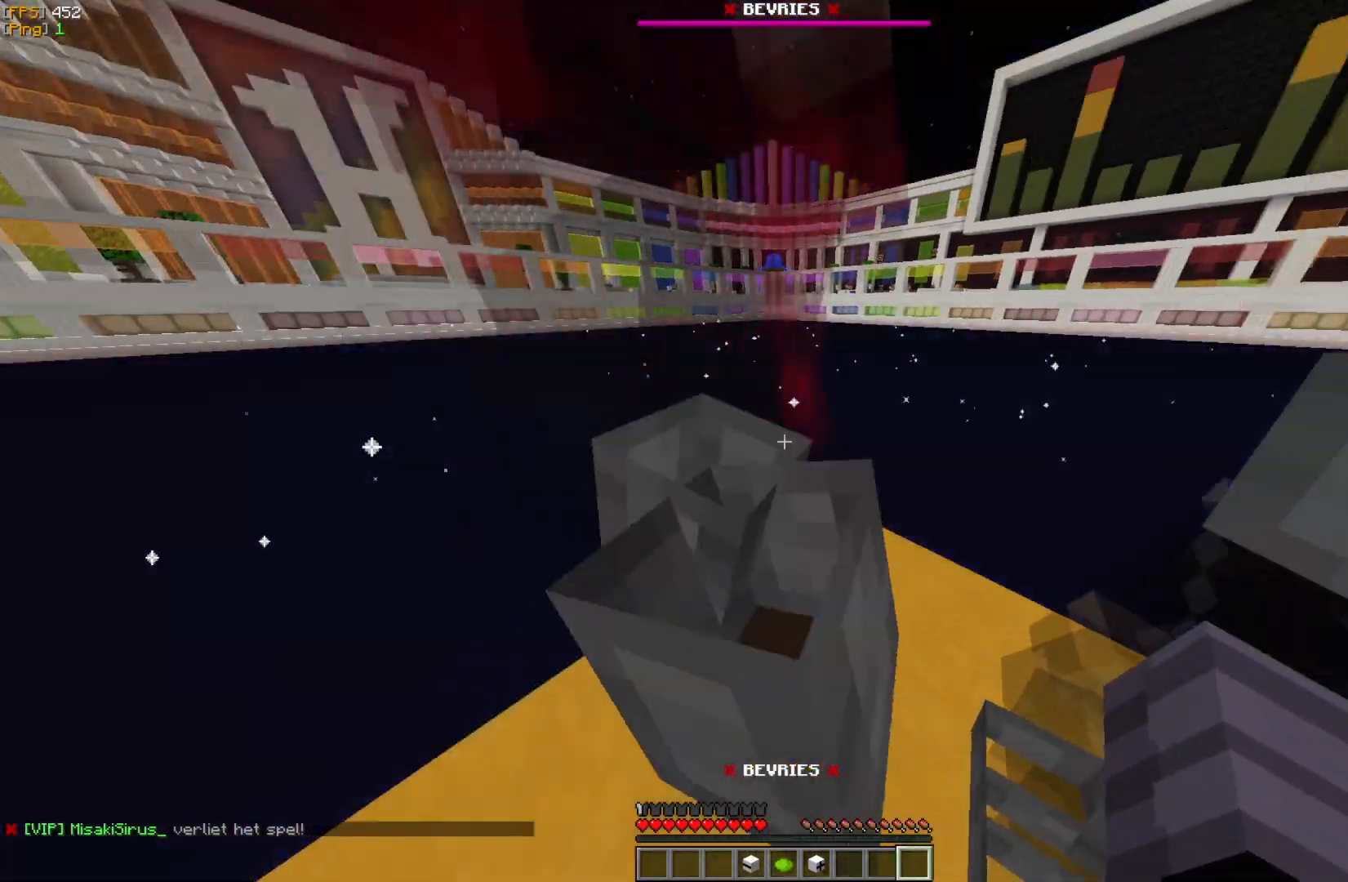
{"keys": [], "mouse": [], "events": []}
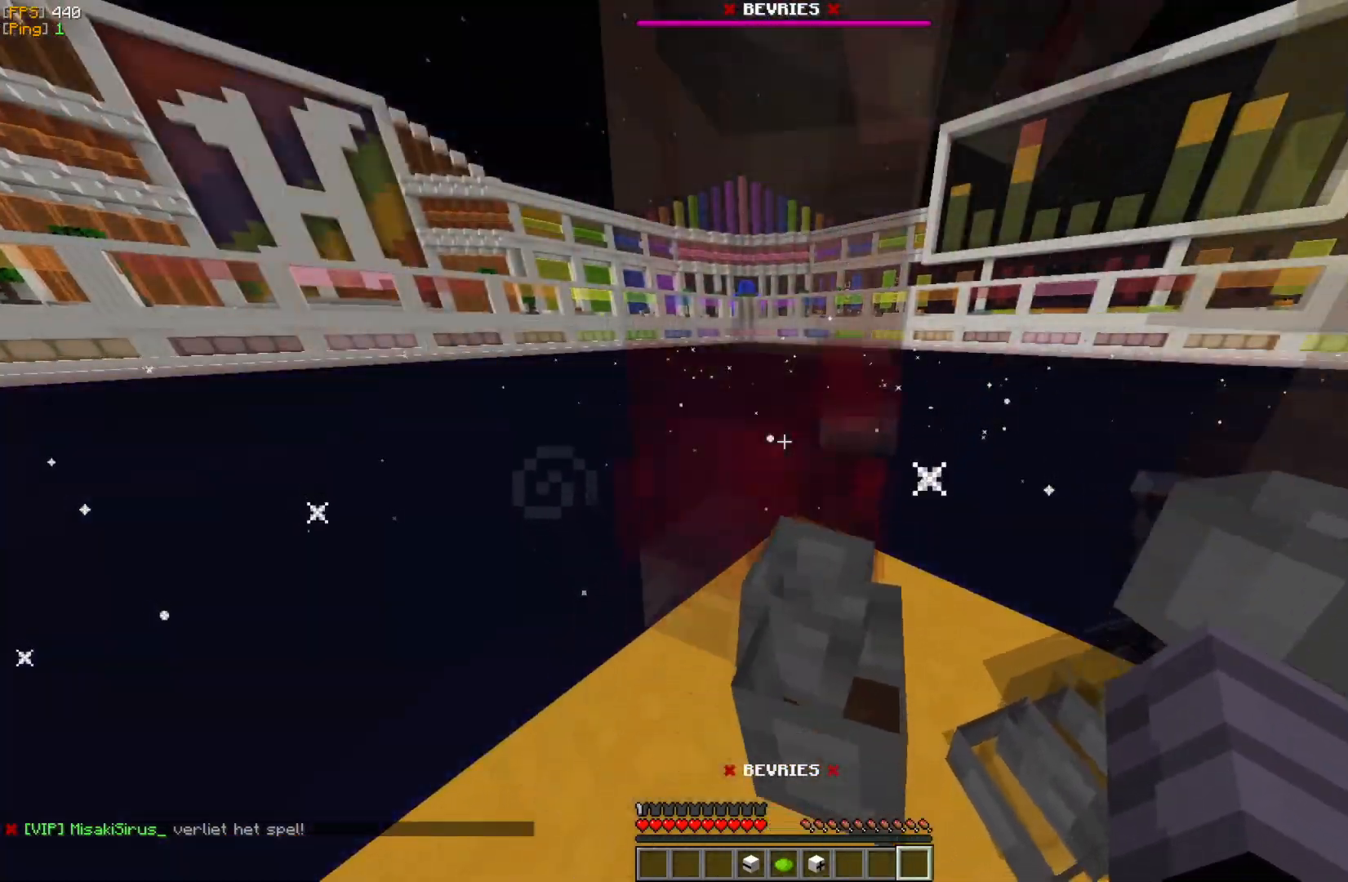
{"keys": [], "mouse": [], "events": [[383, "w", "down"], [483, "w", "up"]]}
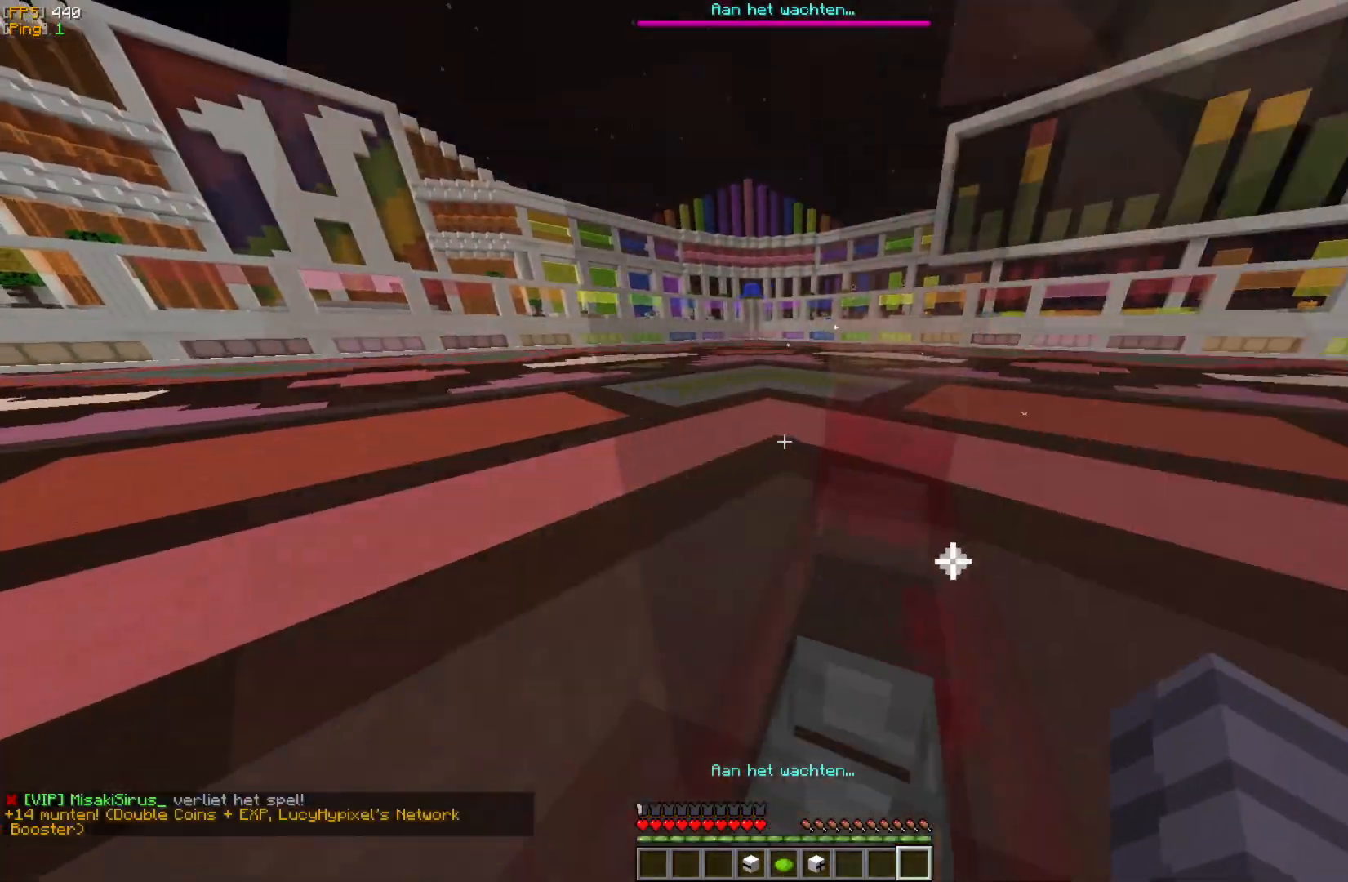
{"keys": ["w"], "mouse": [], "events": [[67, "w", "down"]]}
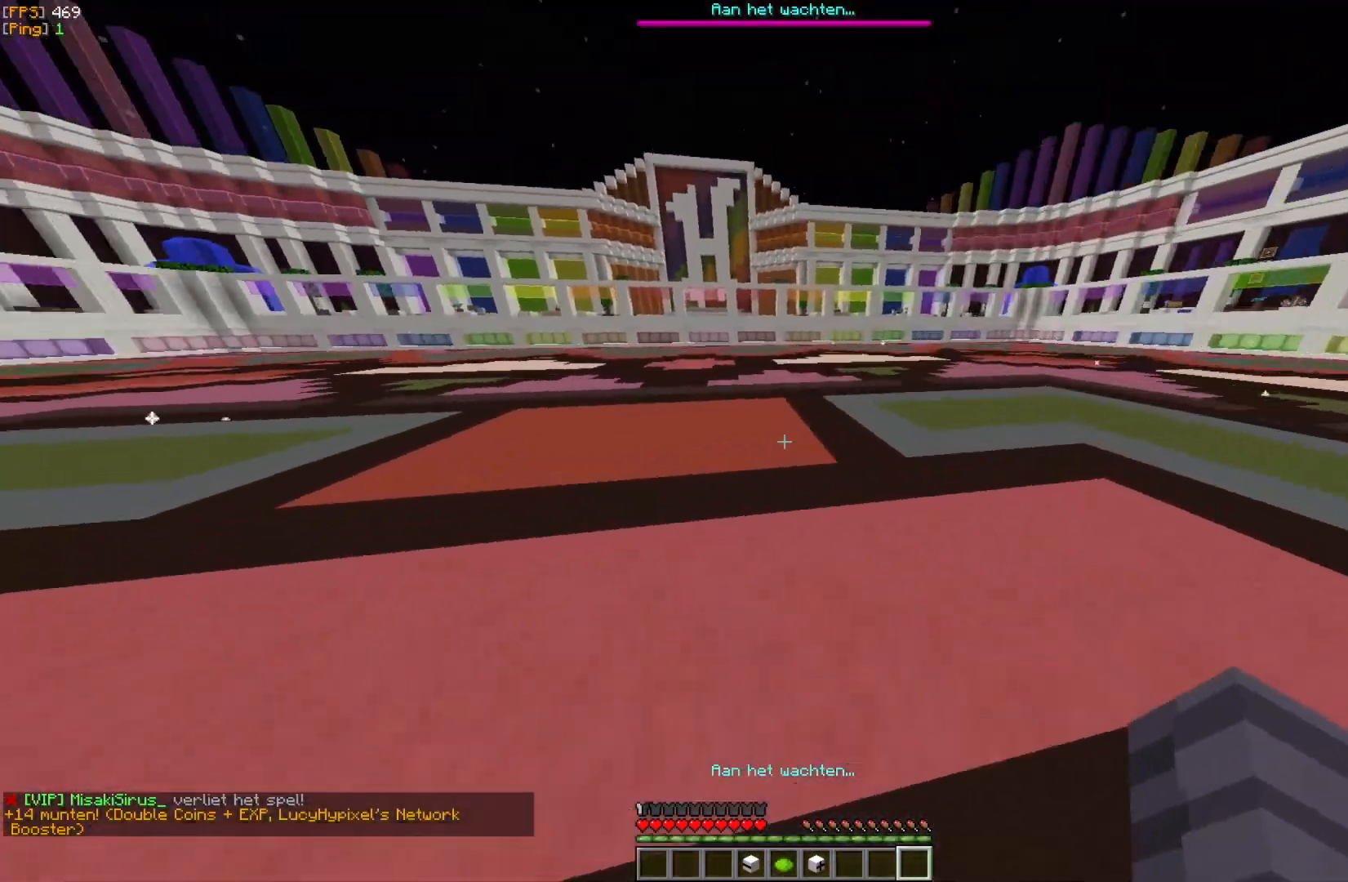
{"keys": ["w"], "mouse": [], "events": []}
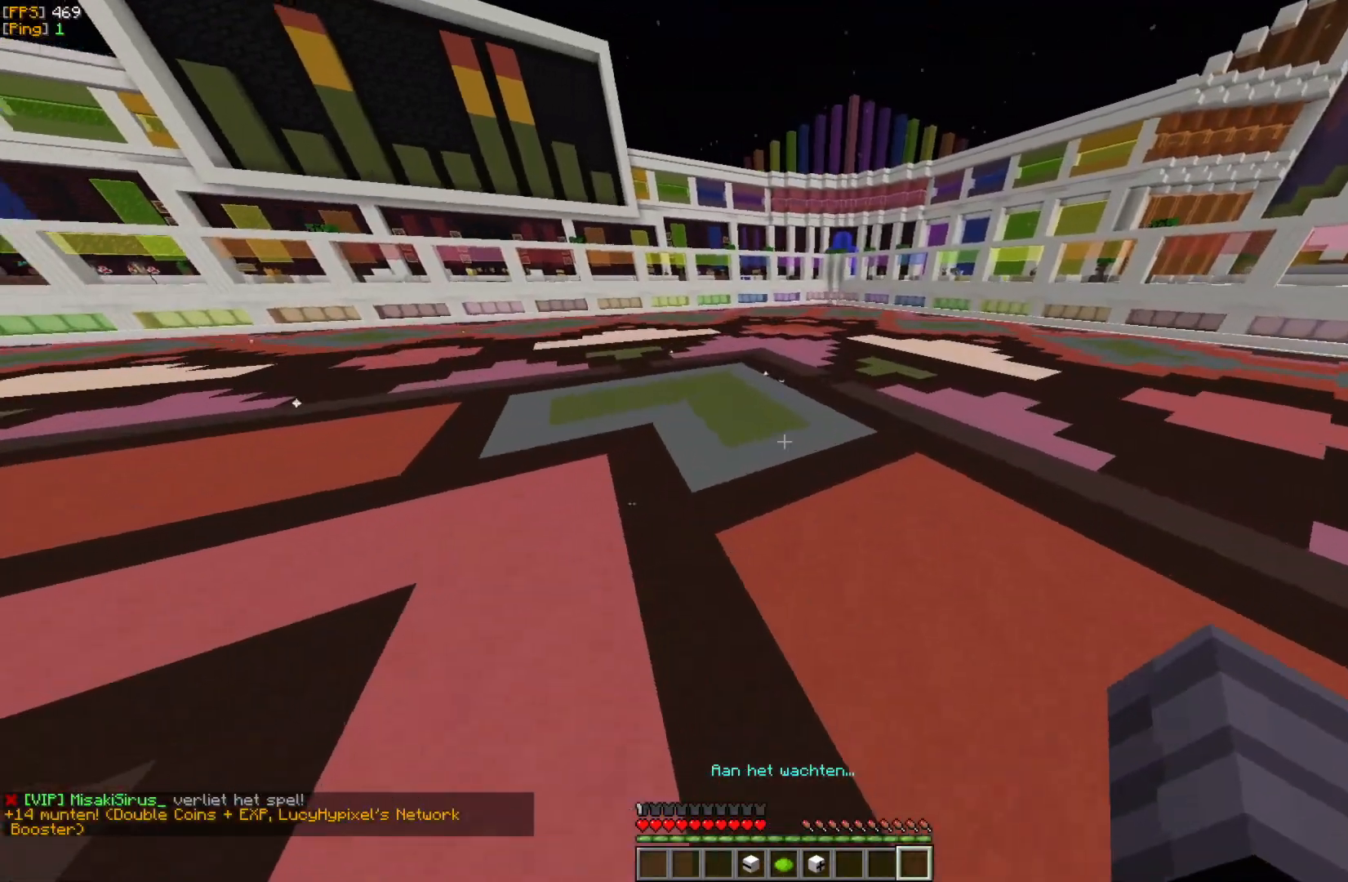
{"keys": ["w"], "mouse": [], "events": []}
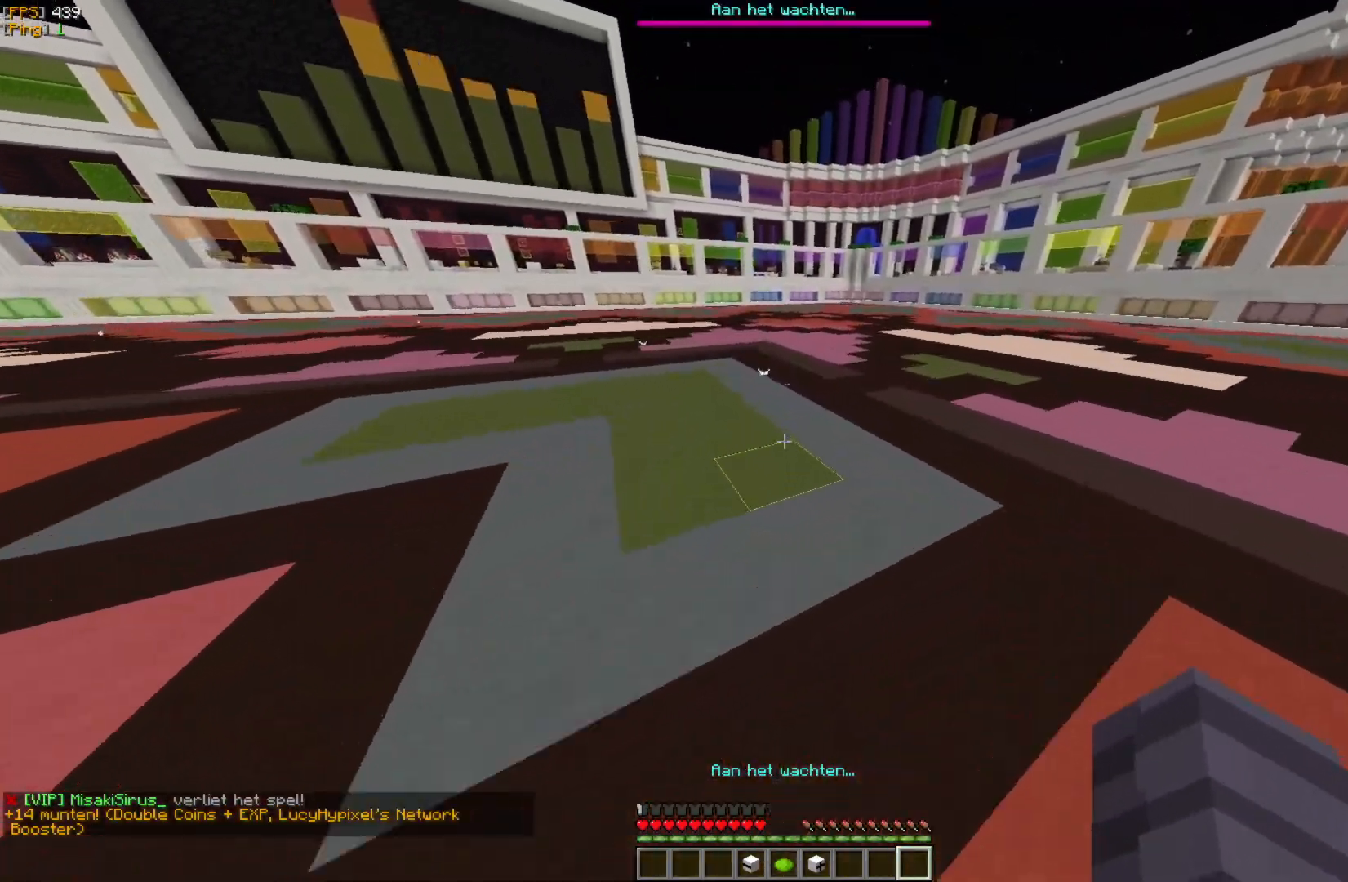
{"keys": ["w"], "mouse": [], "events": [[33, "a", "down"], [367, "a", "up"]]}
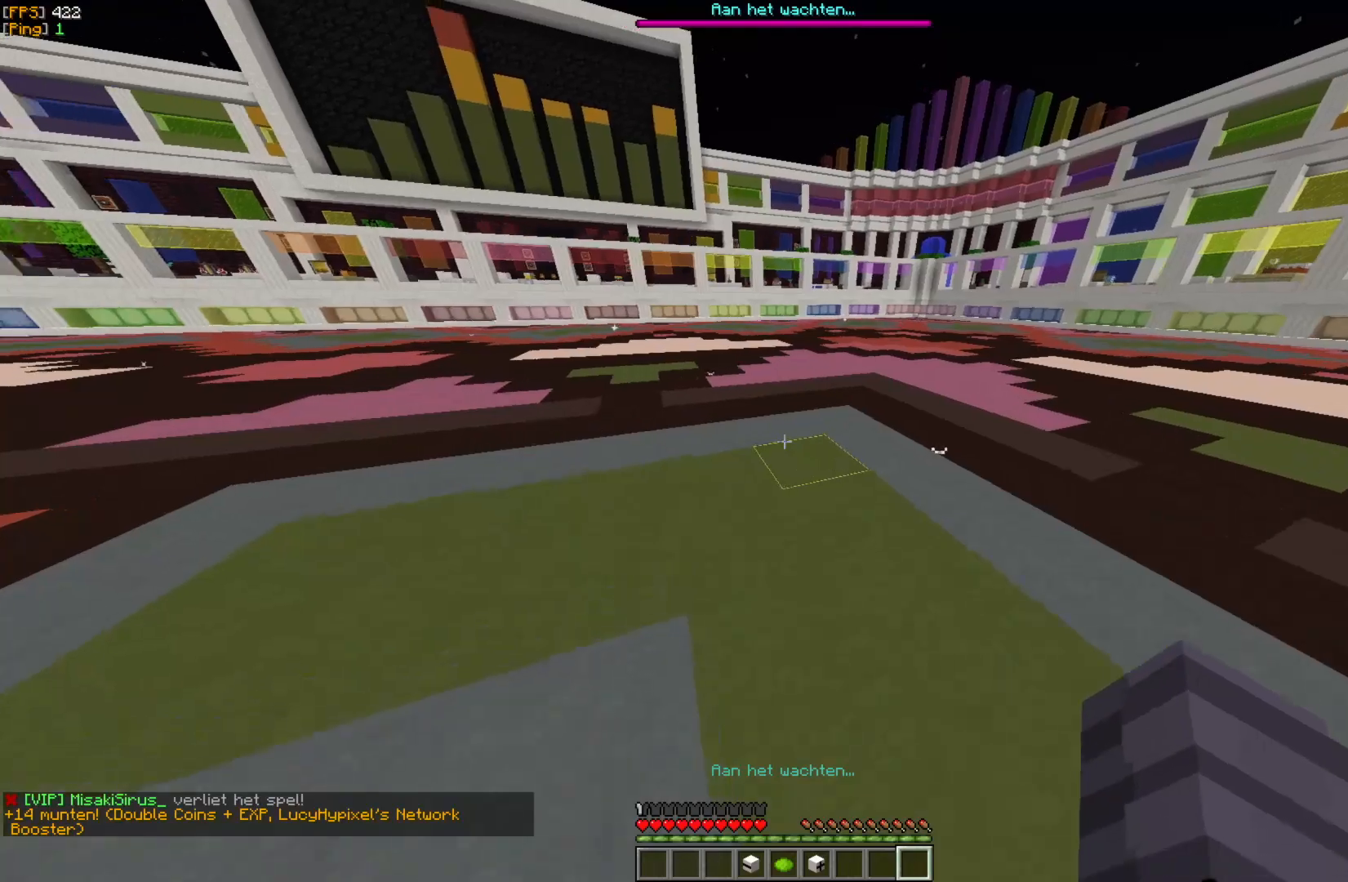
{"keys": ["w"], "mouse": [], "events": []}
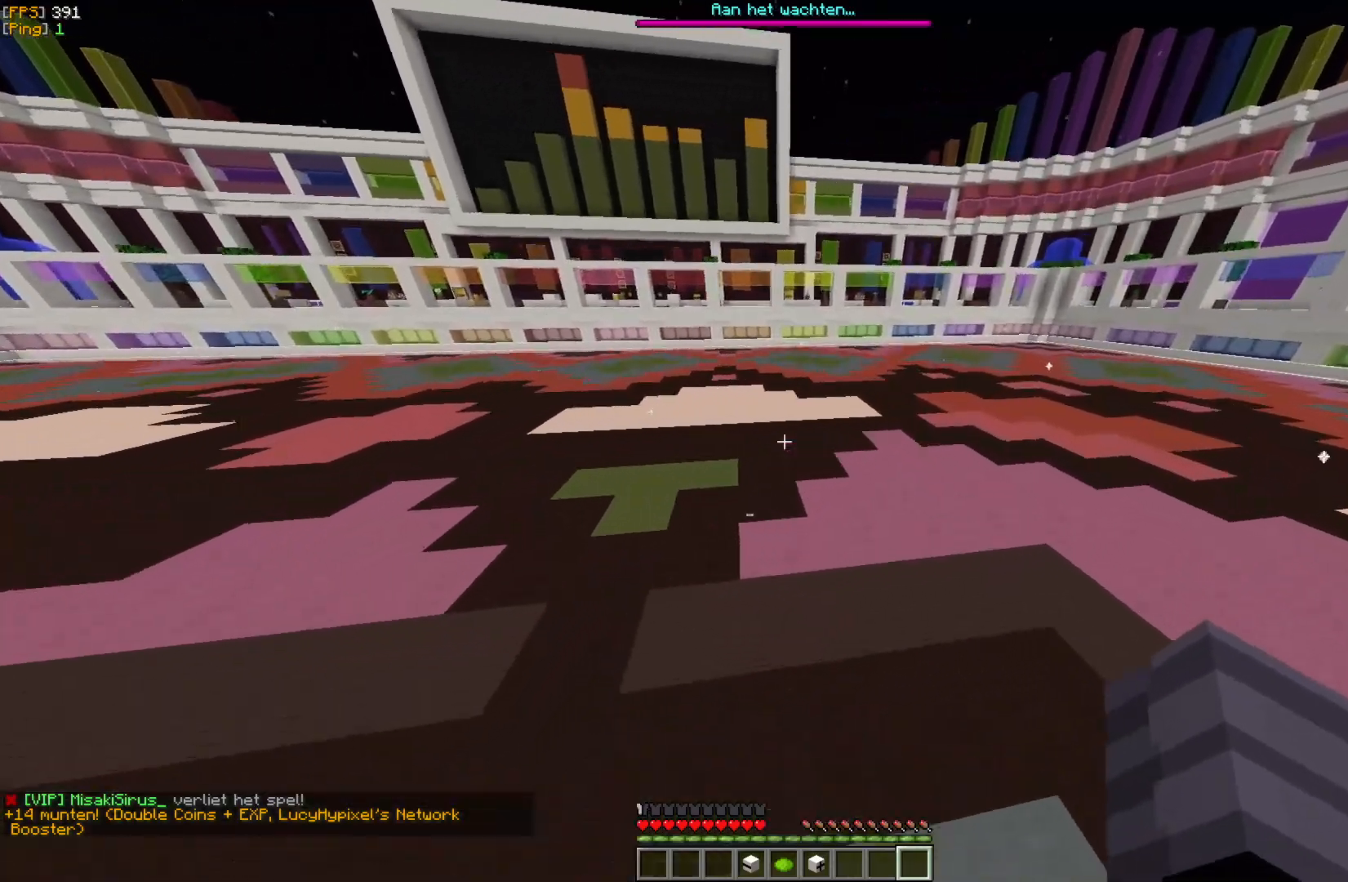
{"keys": ["a", "w"], "mouse": [], "events": [[233, "a", "down"]]}
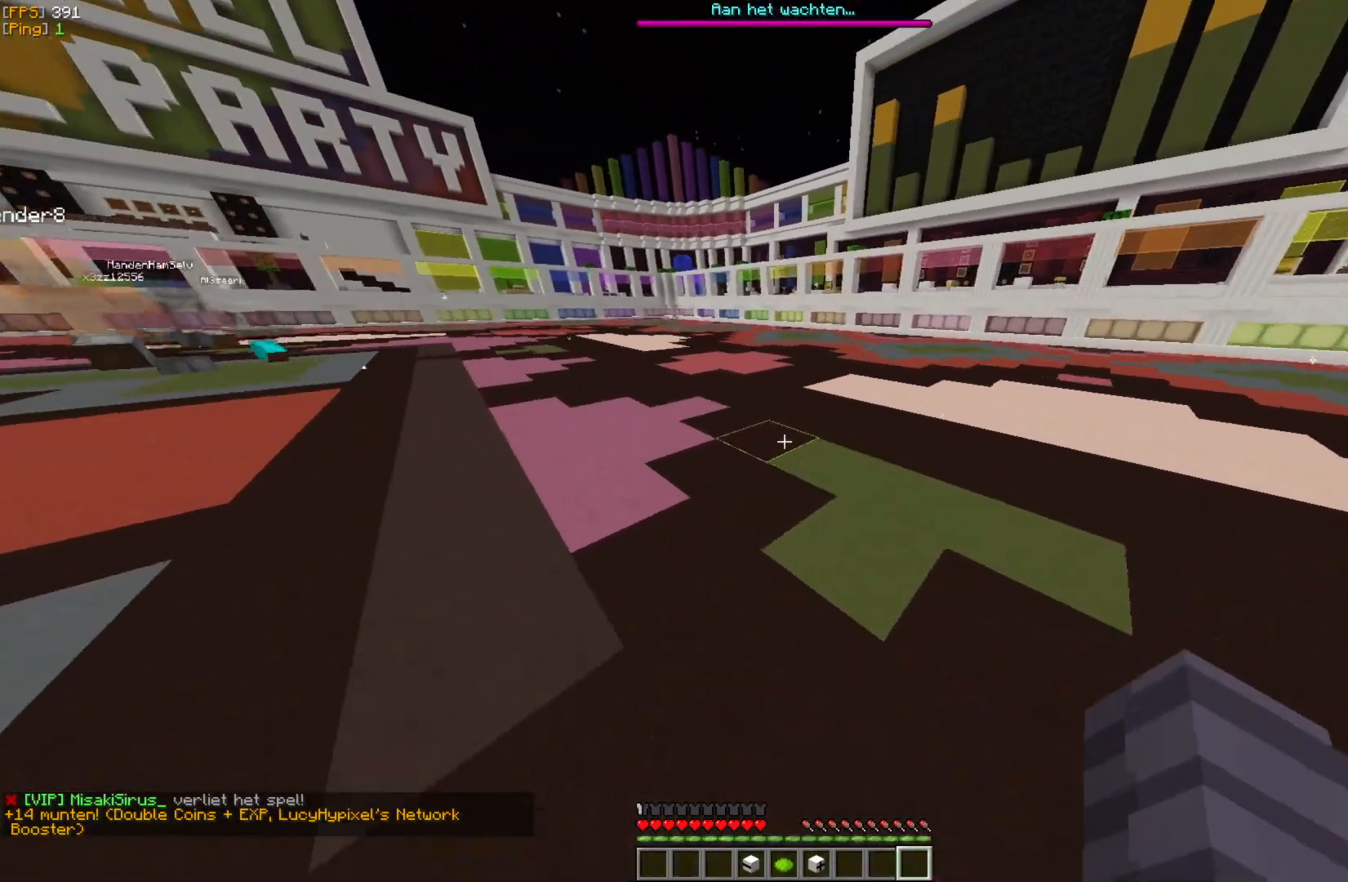
{"keys": ["a"], "mouse": [], "events": [[317, "w", "up"]]}
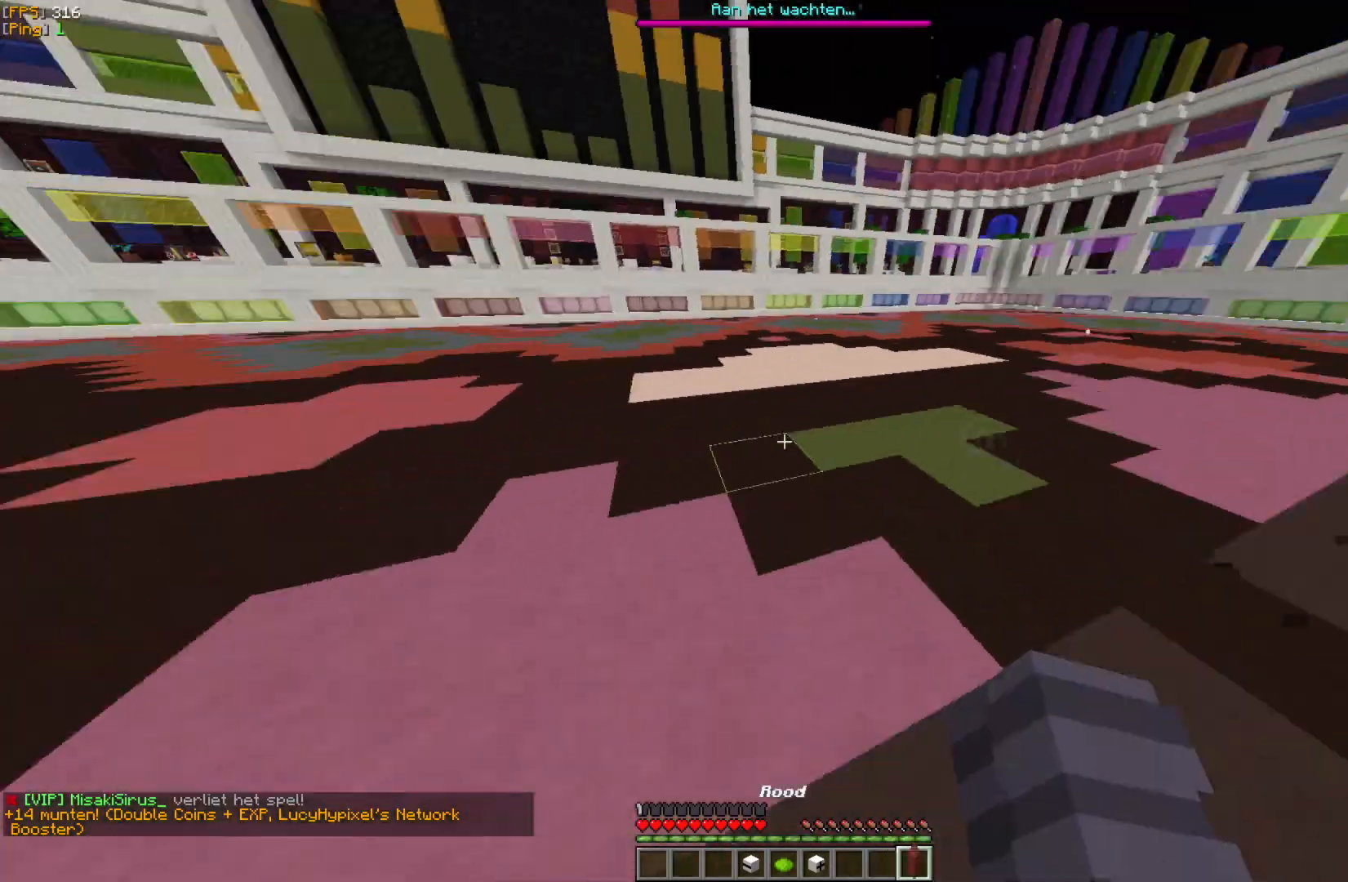
{"keys": ["w"], "mouse": [], "events": [[50, "w", "down"], [233, "a", "up"]]}
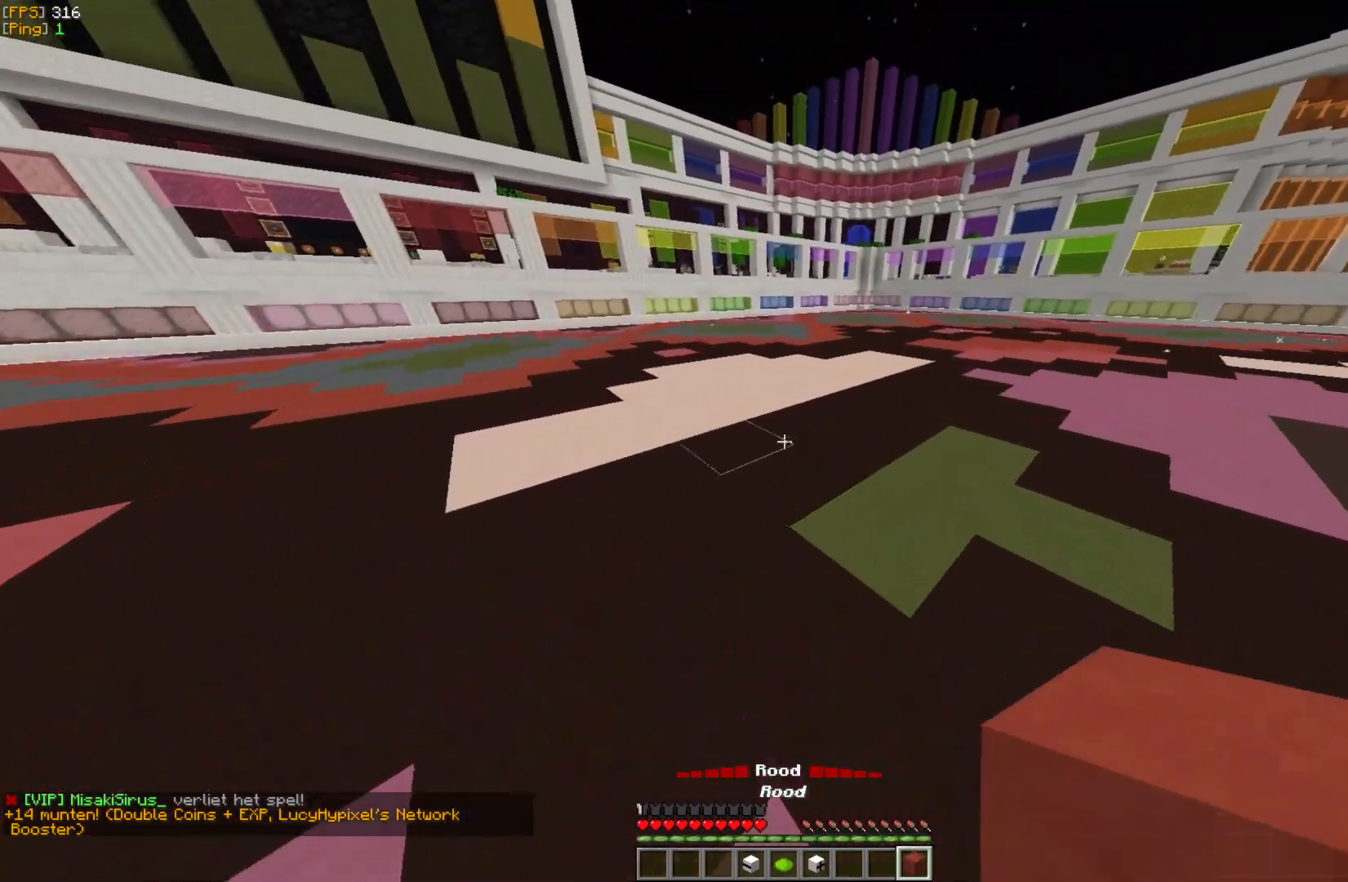
{"keys": ["w"], "mouse": [], "events": []}
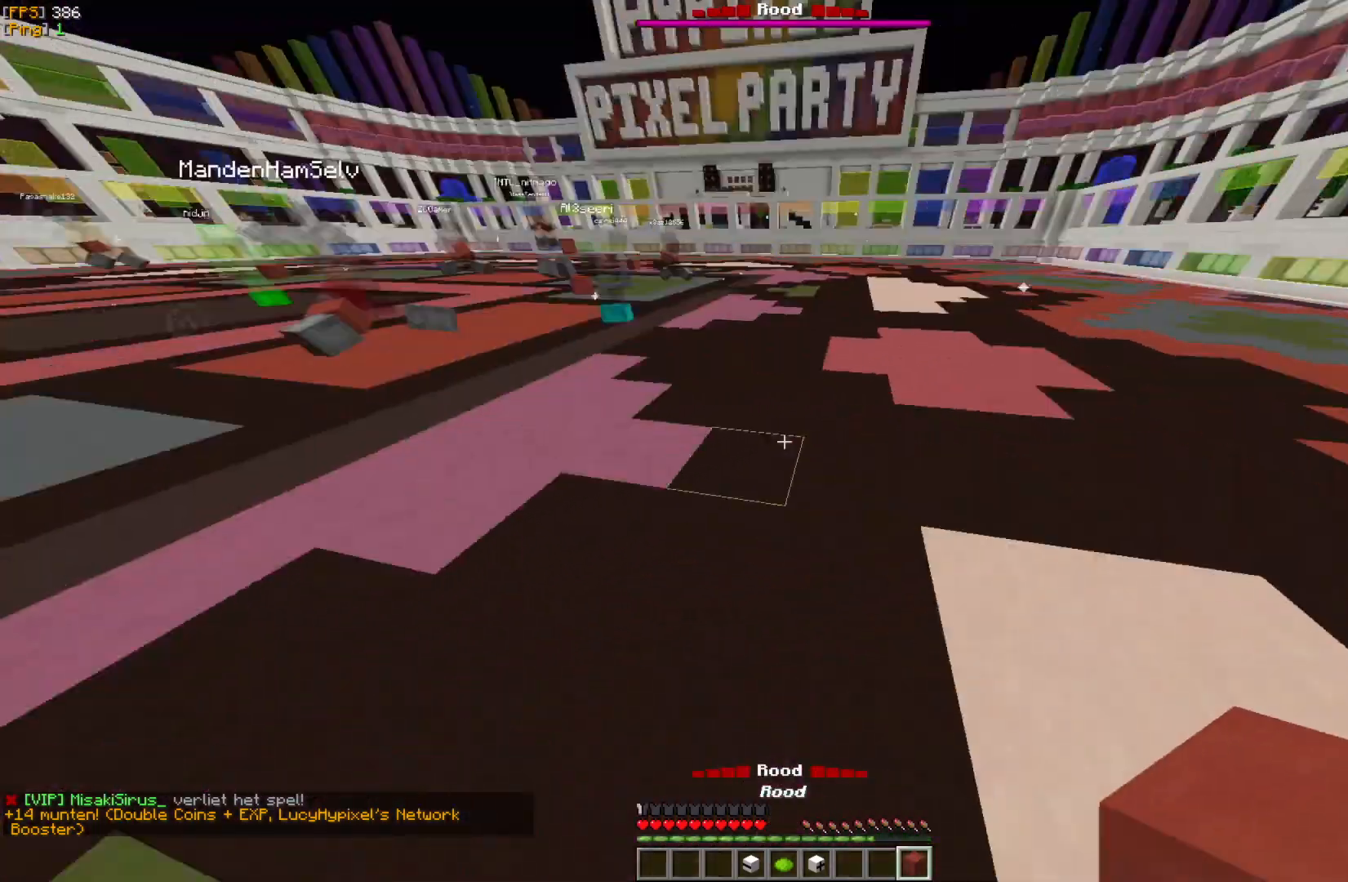
{"keys": ["a", "w"], "mouse": [], "events": [[500, "a", "down"]]}
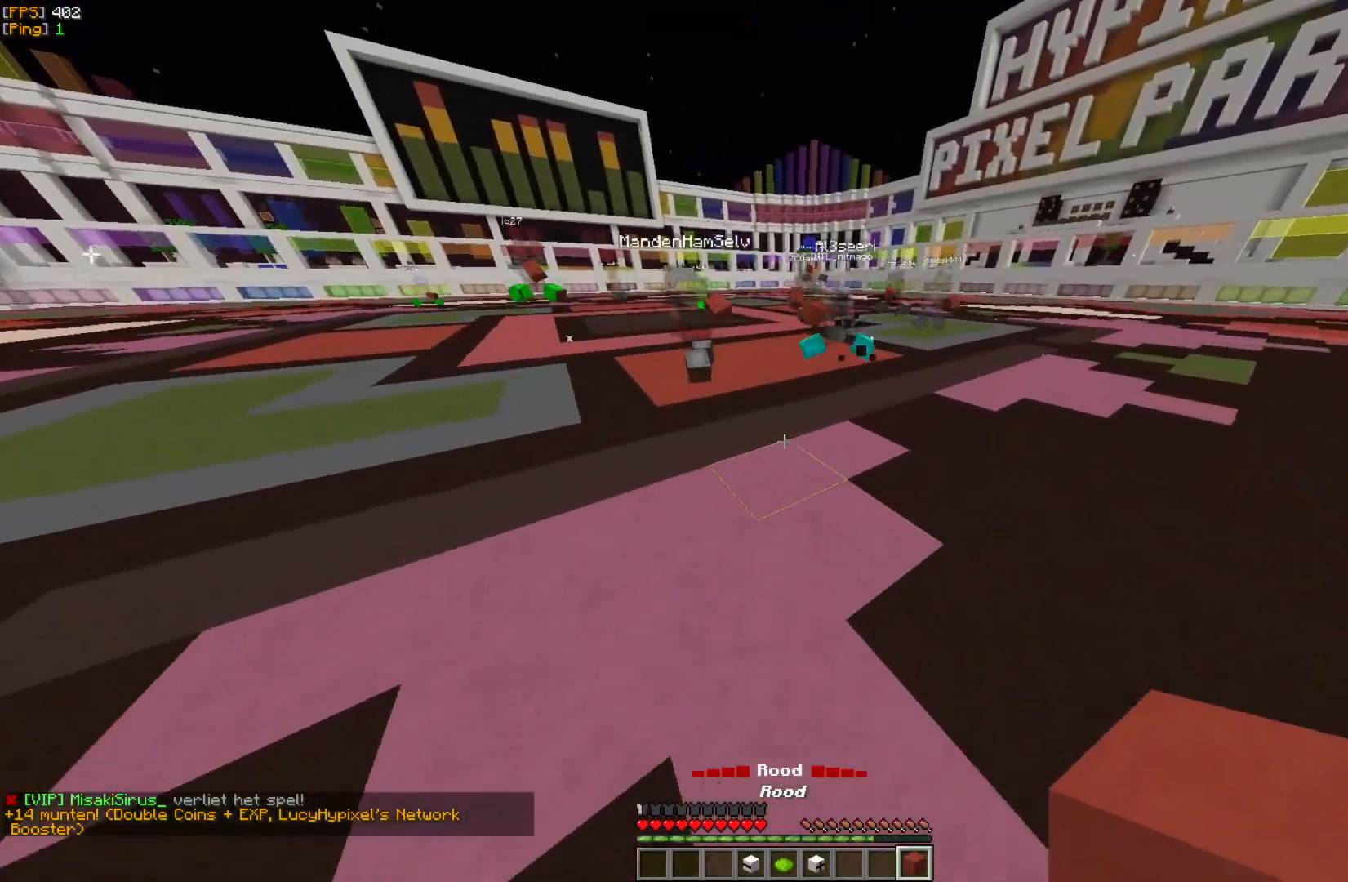
{"keys": ["w"], "mouse": [], "events": [[83, "a", "up"]]}
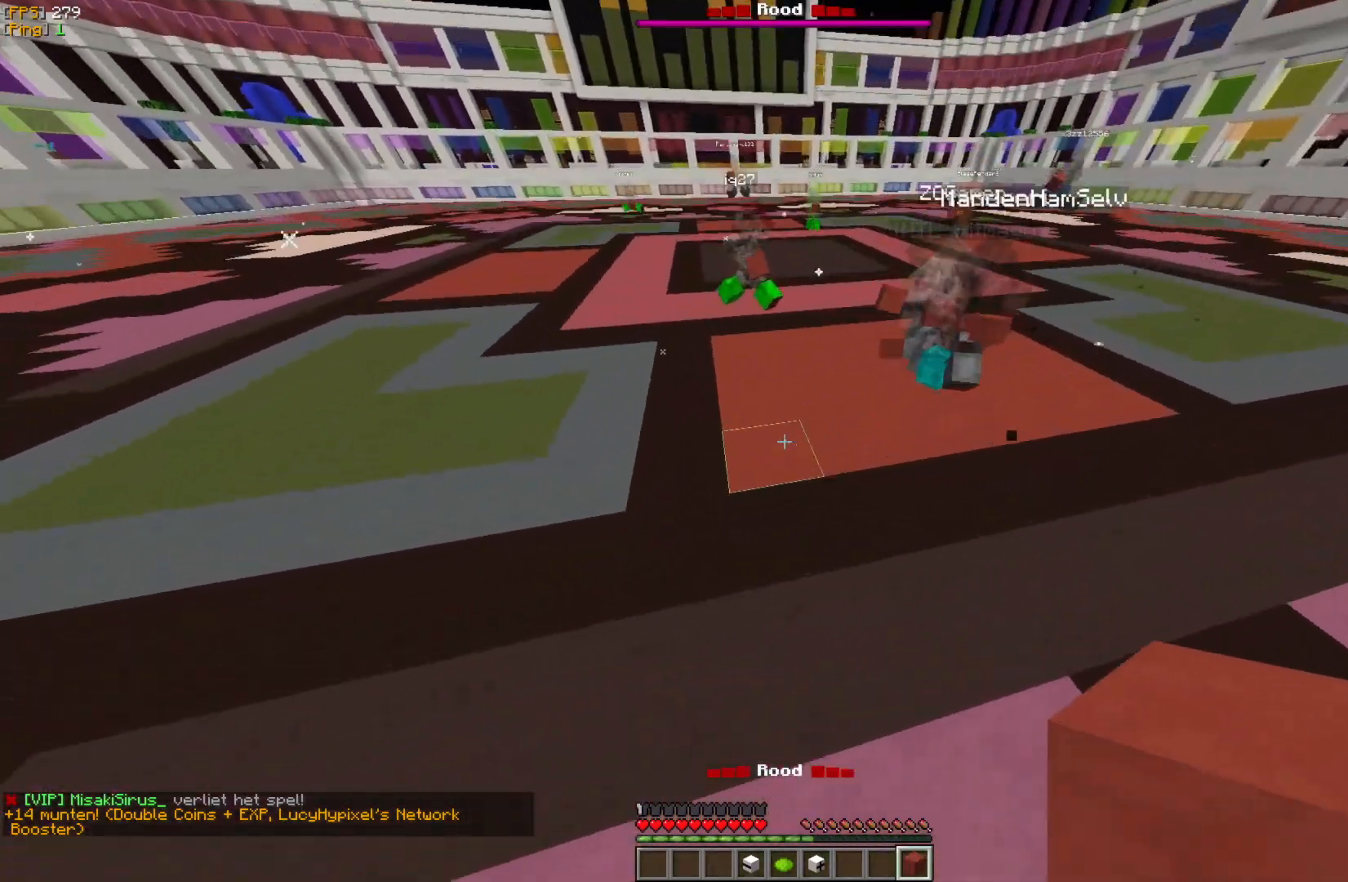
{"keys": ["w"], "mouse": [], "events": []}